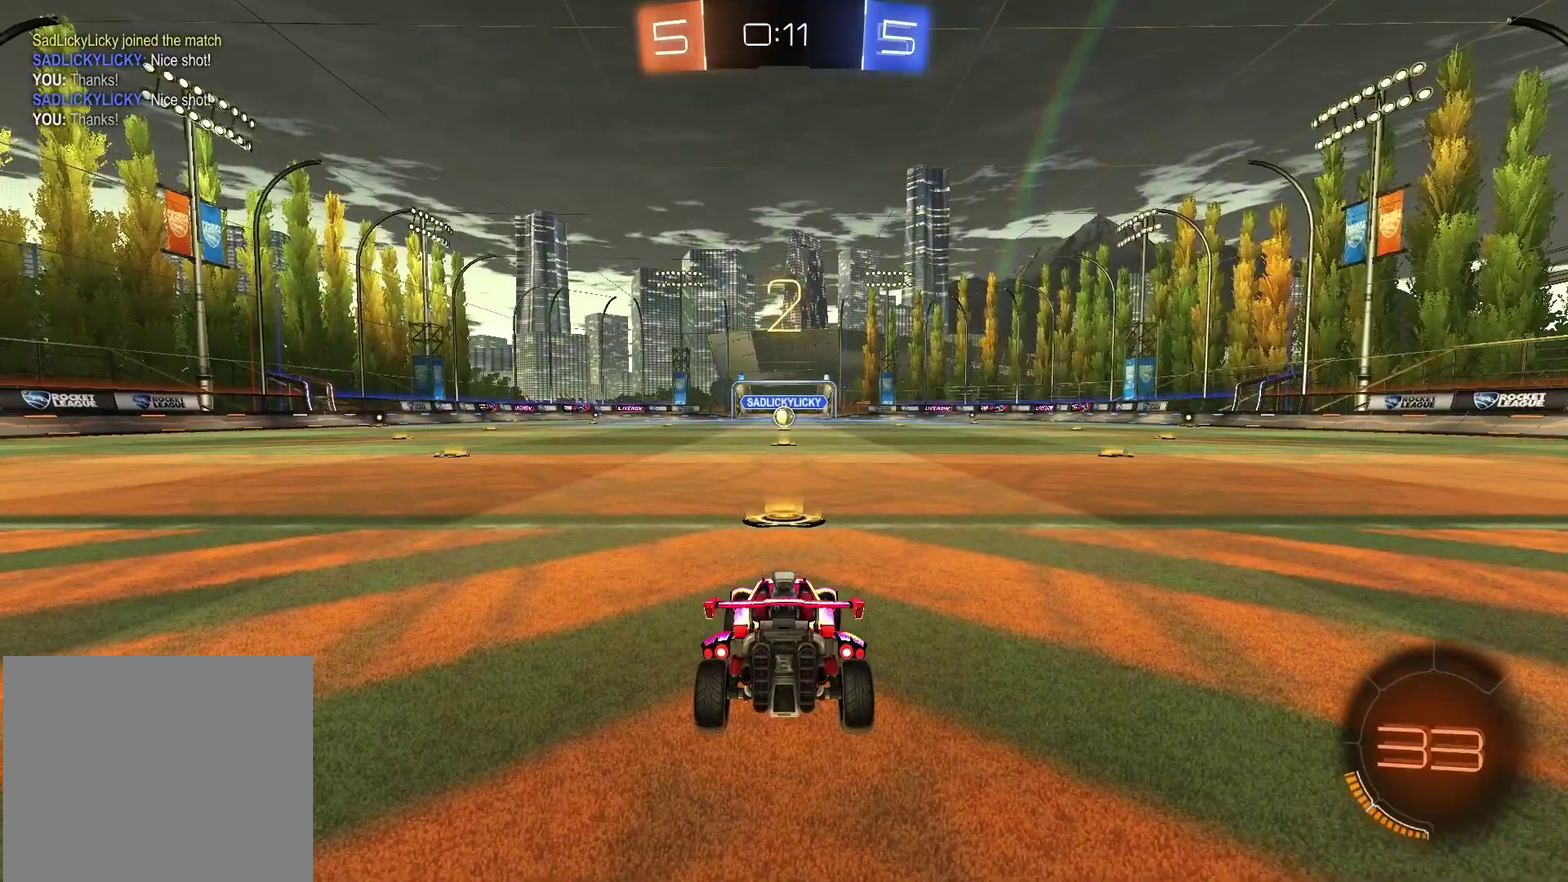
Gameplay with a controller (PlayStation layout); each line is a JSON object with the inputs held at the frame after it (dt_ms = milliseconds from this image to that frame). "events" lists button and stick changes between this image and that frame as [ms after this image, input, new state], when the widget could be followed in between.
{"dt_ms": 500, "buttons": [], "left_stick": "center", "right_stick": "center"}
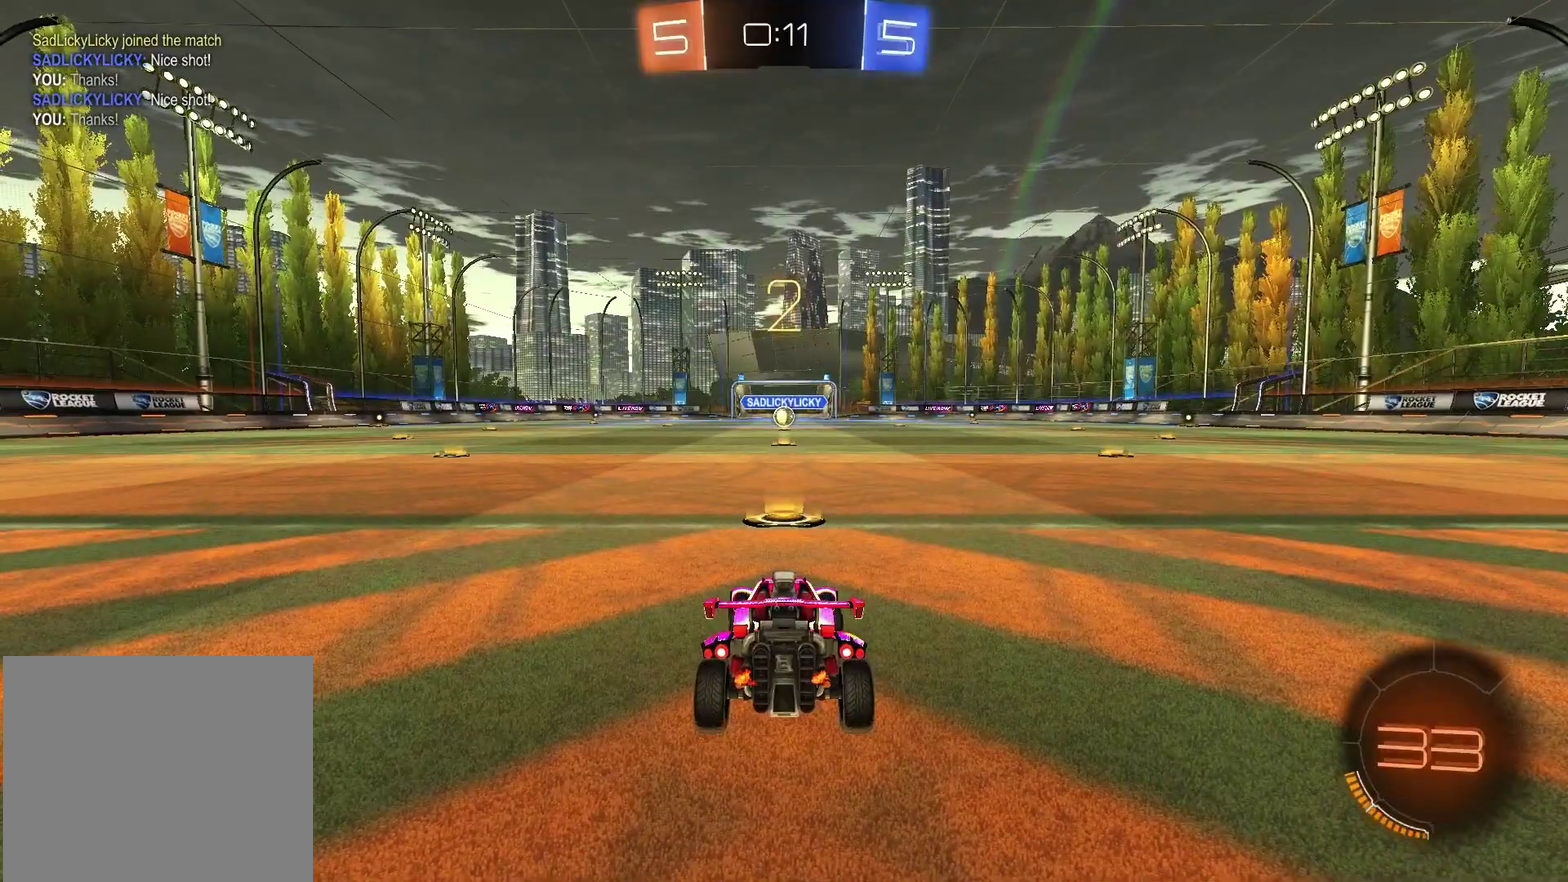
{"dt_ms": 300, "buttons": [], "left_stick": "center", "right_stick": "center"}
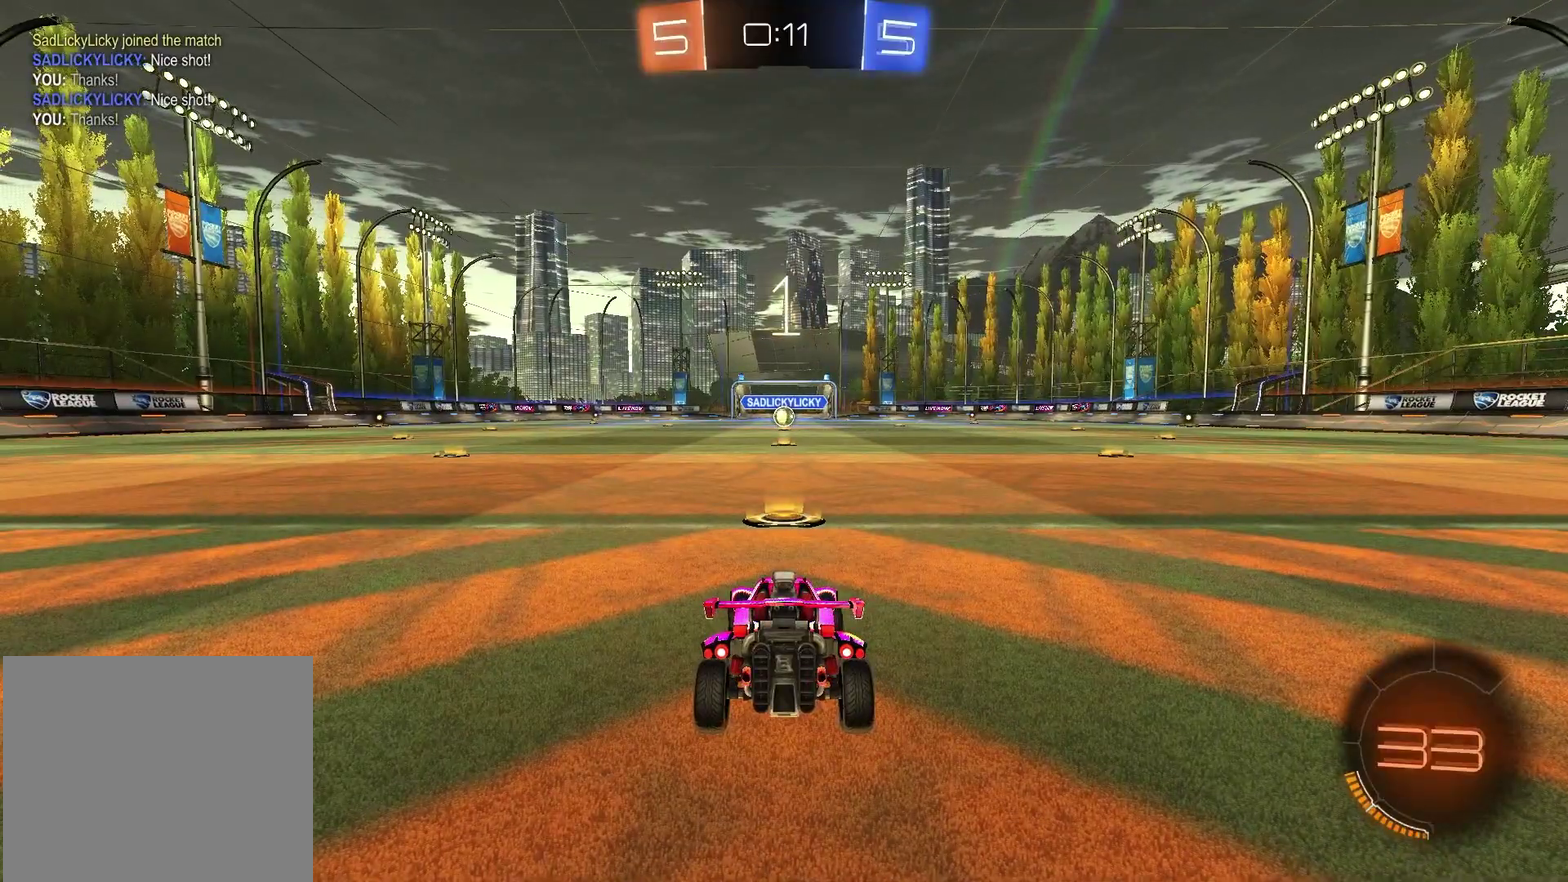
{"dt_ms": 700, "buttons": ["TRIANGLE", "R2"], "left_stick": "center", "right_stick": "center", "events": [[33, "left_stick", "right"], [117, "left_stick", "center"], [633, "R2", "down"], [700, "TRIANGLE", "down"]]}
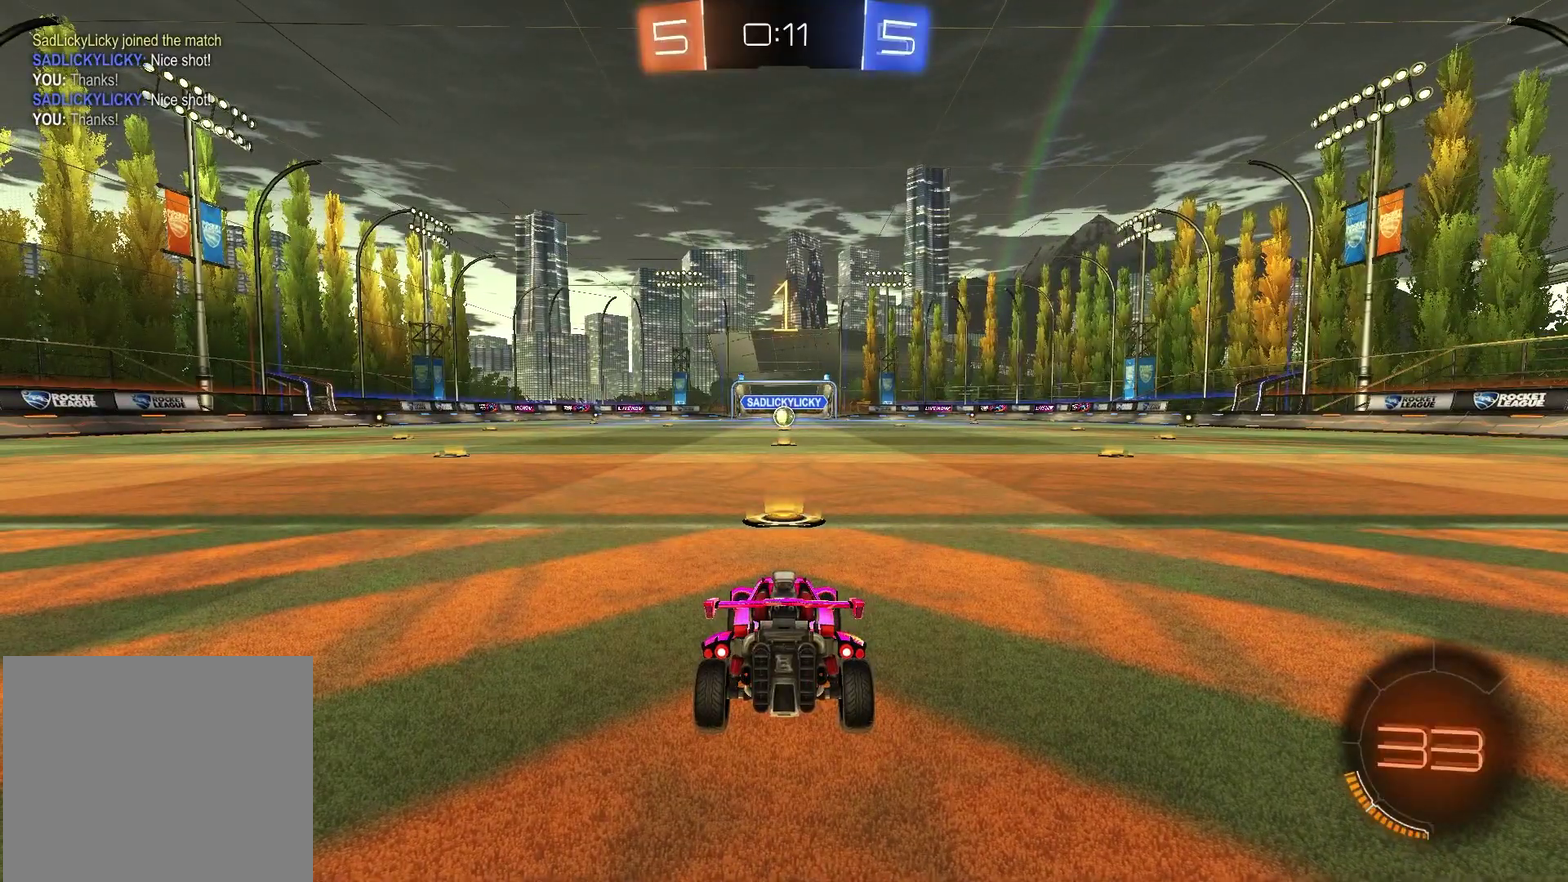
{"dt_ms": 500, "buttons": ["R1", "R2"], "left_stick": "center", "right_stick": "center", "events": [[33, "R1", "down"], [117, "TRIANGLE", "up"]]}
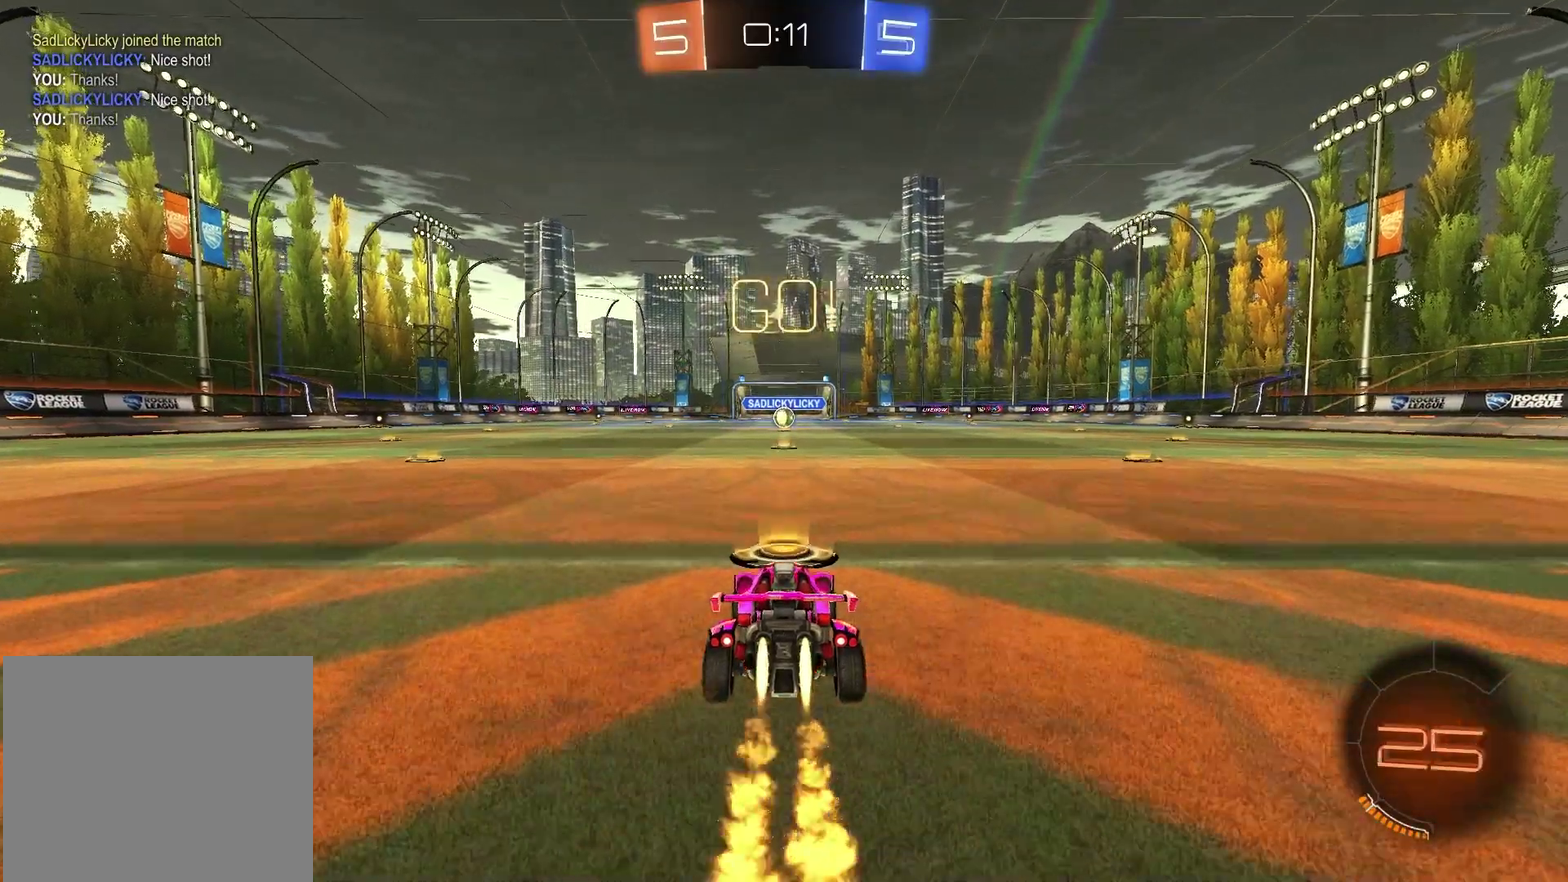
{"dt_ms": 500, "buttons": ["SQUARE", "R1", "R2"], "left_stick": "down", "right_stick": "center", "events": [[50, "left_stick", "left"], [117, "CROSS", "down"], [117, "left_stick", "up-left"], [167, "CROSS", "up"], [183, "left_stick", "up-right"], [233, "CROSS", "down"], [300, "CROSS", "up"], [300, "SQUARE", "down"], [317, "left_stick", "down"]]}
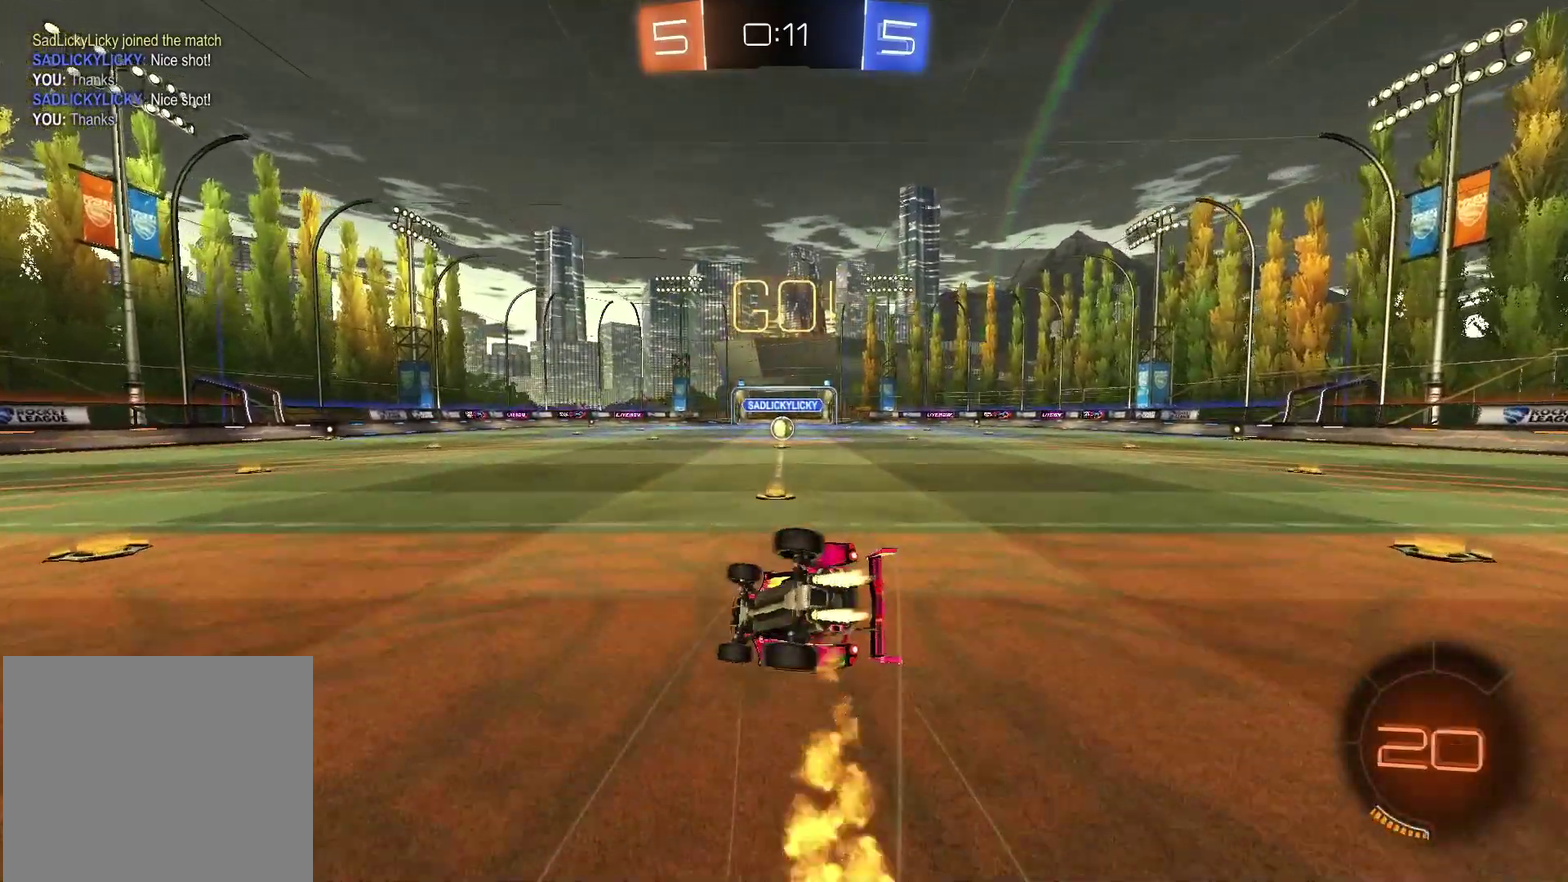
{"dt_ms": 500, "buttons": ["R1"], "left_stick": "down-right", "right_stick": "center", "events": [[50, "left_stick", "down-right"], [400, "R2", "up"], [500, "SQUARE", "up"]]}
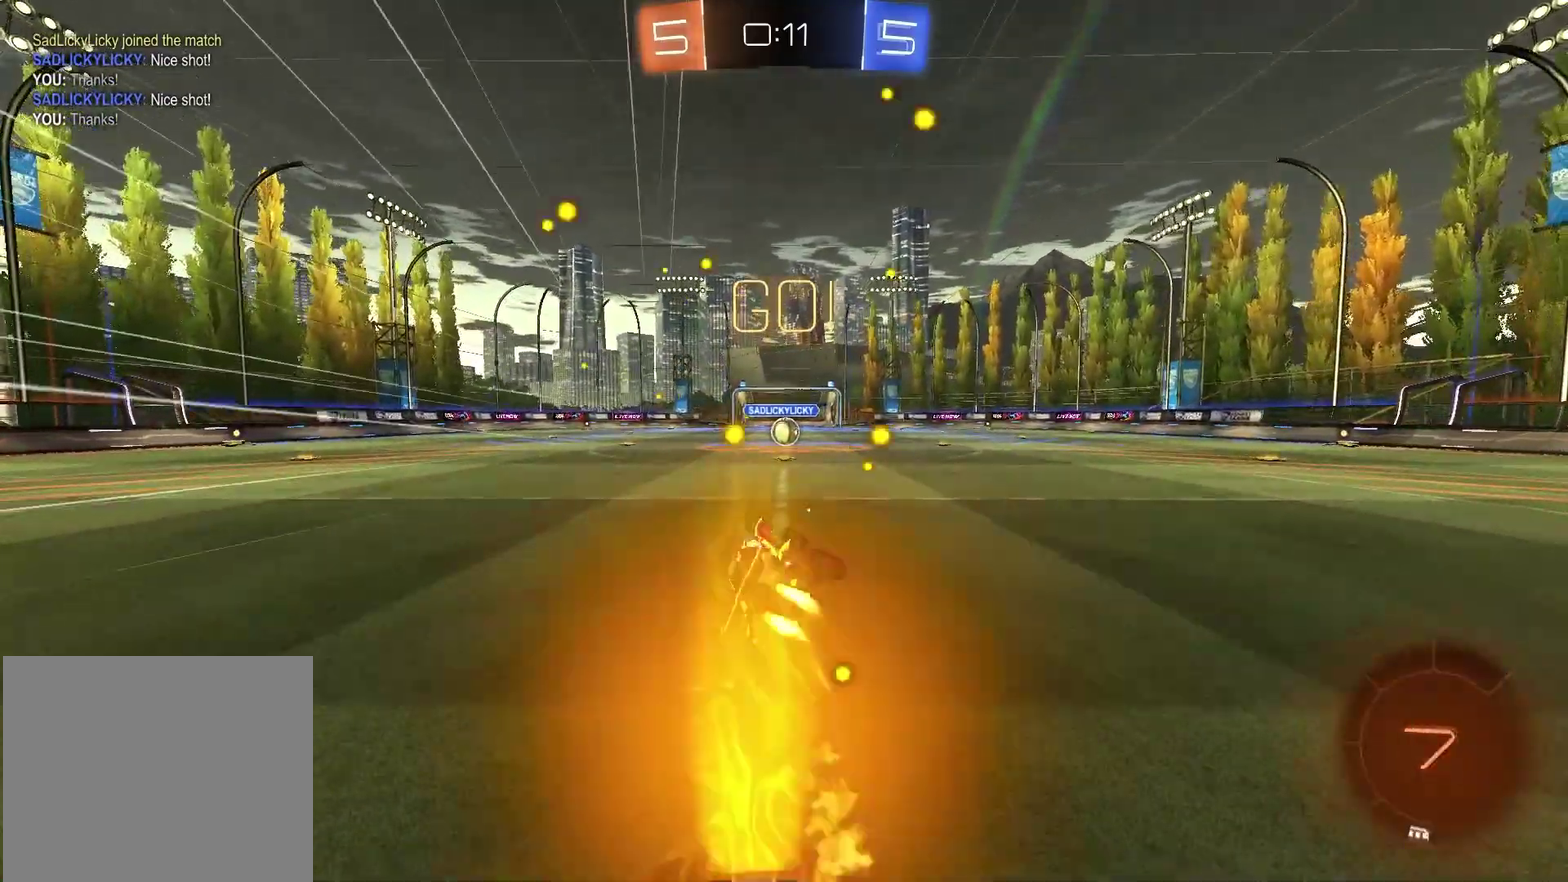
{"dt_ms": 500, "buttons": ["R2"], "left_stick": "center", "right_stick": "center", "events": [[33, "R1", "up"], [33, "left_stick", "center"], [50, "R2", "down"]]}
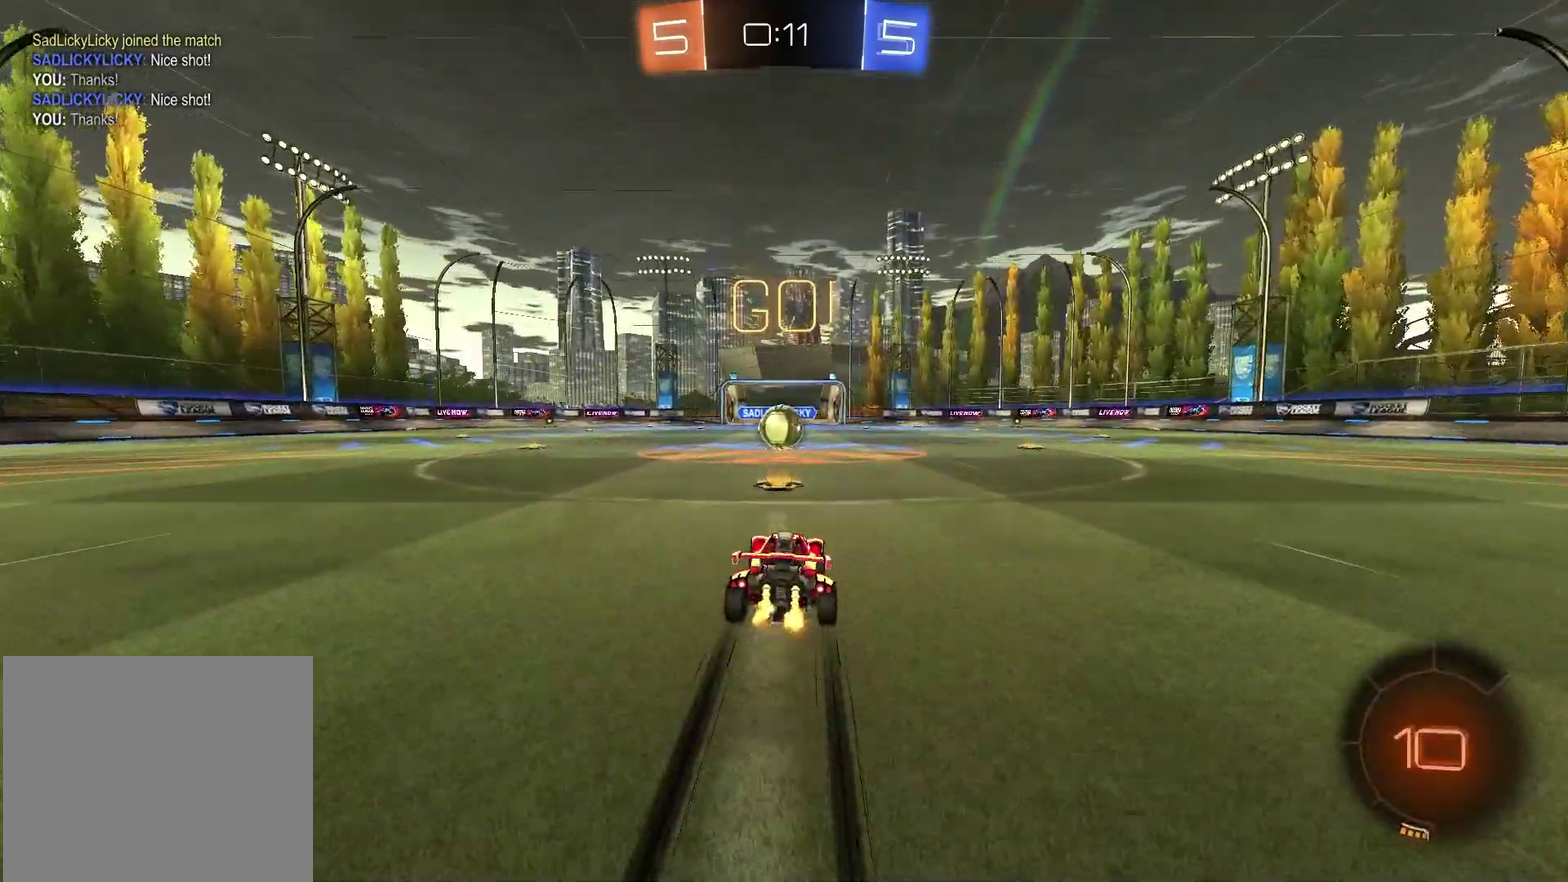
{"dt_ms": 500, "buttons": ["CROSS", "R2"], "left_stick": "up-left", "right_stick": "center", "events": [[417, "CROSS", "down"], [500, "left_stick", "up-left"]]}
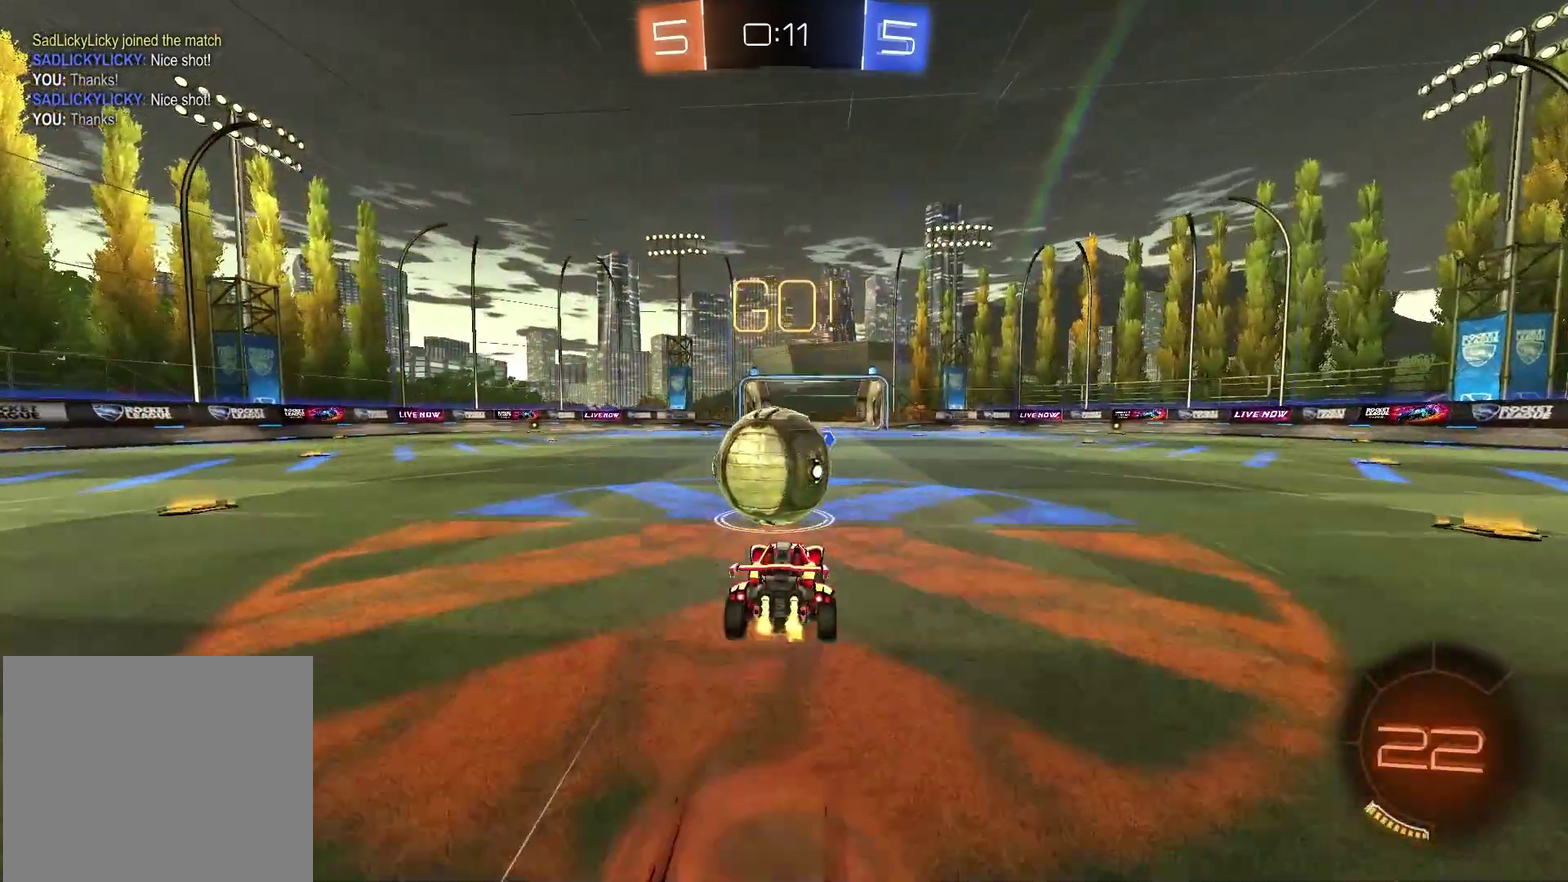
{"dt_ms": 300, "buttons": ["L1"], "left_stick": "down", "right_stick": "center", "events": [[17, "CROSS", "up"], [17, "R2", "up"], [33, "L1", "down"], [83, "CROSS", "down"], [167, "left_stick", "down-left"], [283, "CROSS", "up"], [300, "left_stick", "down"]]}
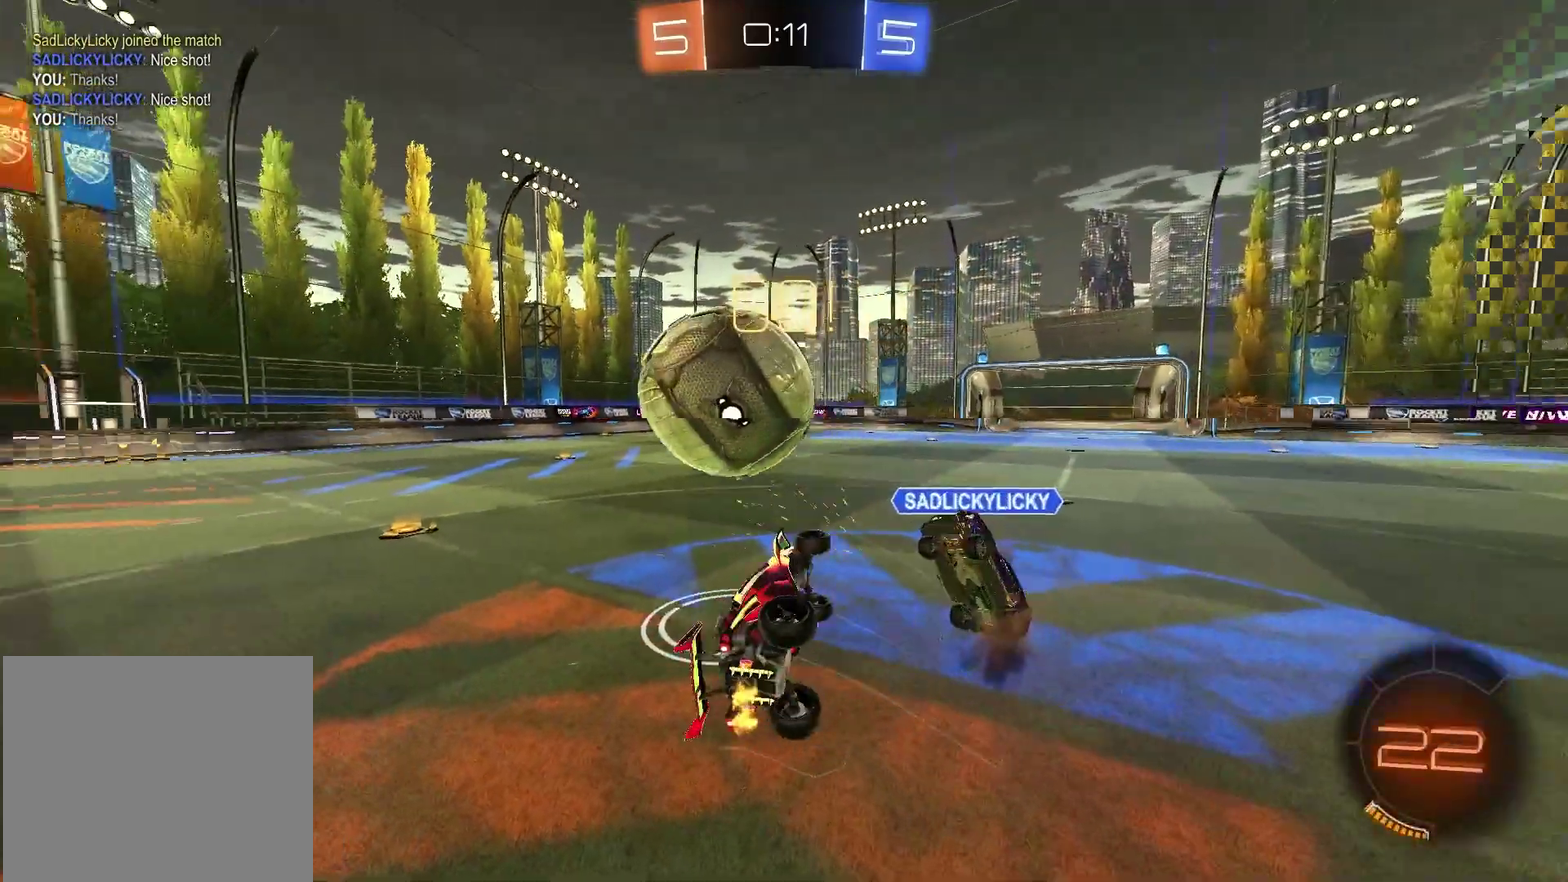
{"dt_ms": 700, "buttons": ["R1", "R2"], "left_stick": "up-left", "right_stick": "center", "events": [[150, "left_stick", "down-left"], [233, "left_stick", "up-left"], [300, "left_stick", "up"], [433, "left_stick", "up-left"], [467, "L1", "up"], [467, "R2", "down"], [700, "R1", "down"]]}
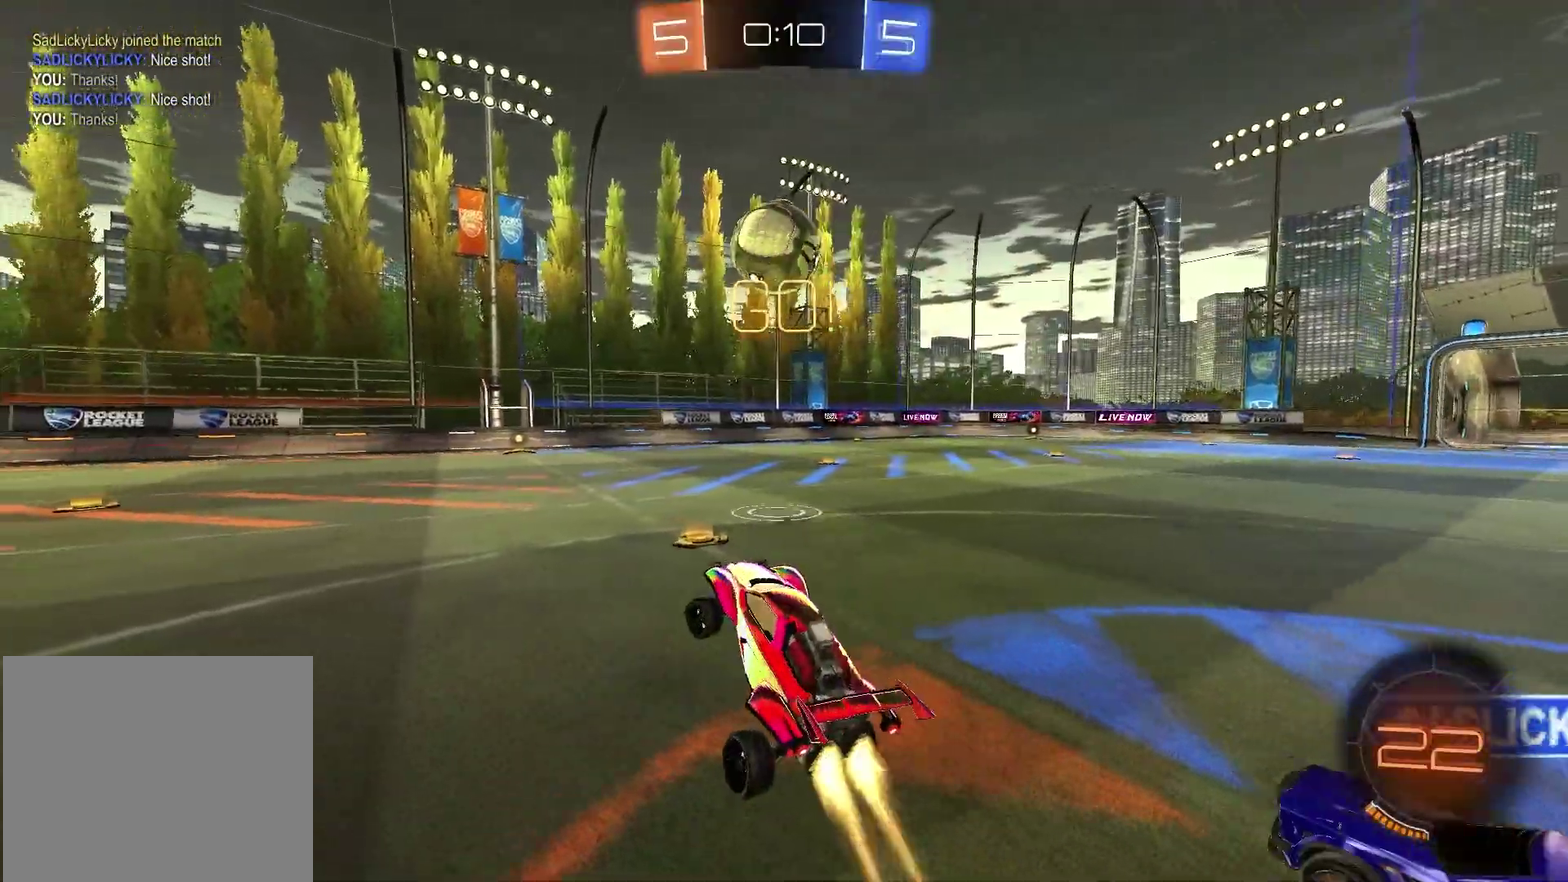
{"dt_ms": 400, "buttons": ["R1", "R2"], "left_stick": "center", "right_stick": "center", "events": [[17, "left_stick", "up"], [133, "left_stick", "center"]]}
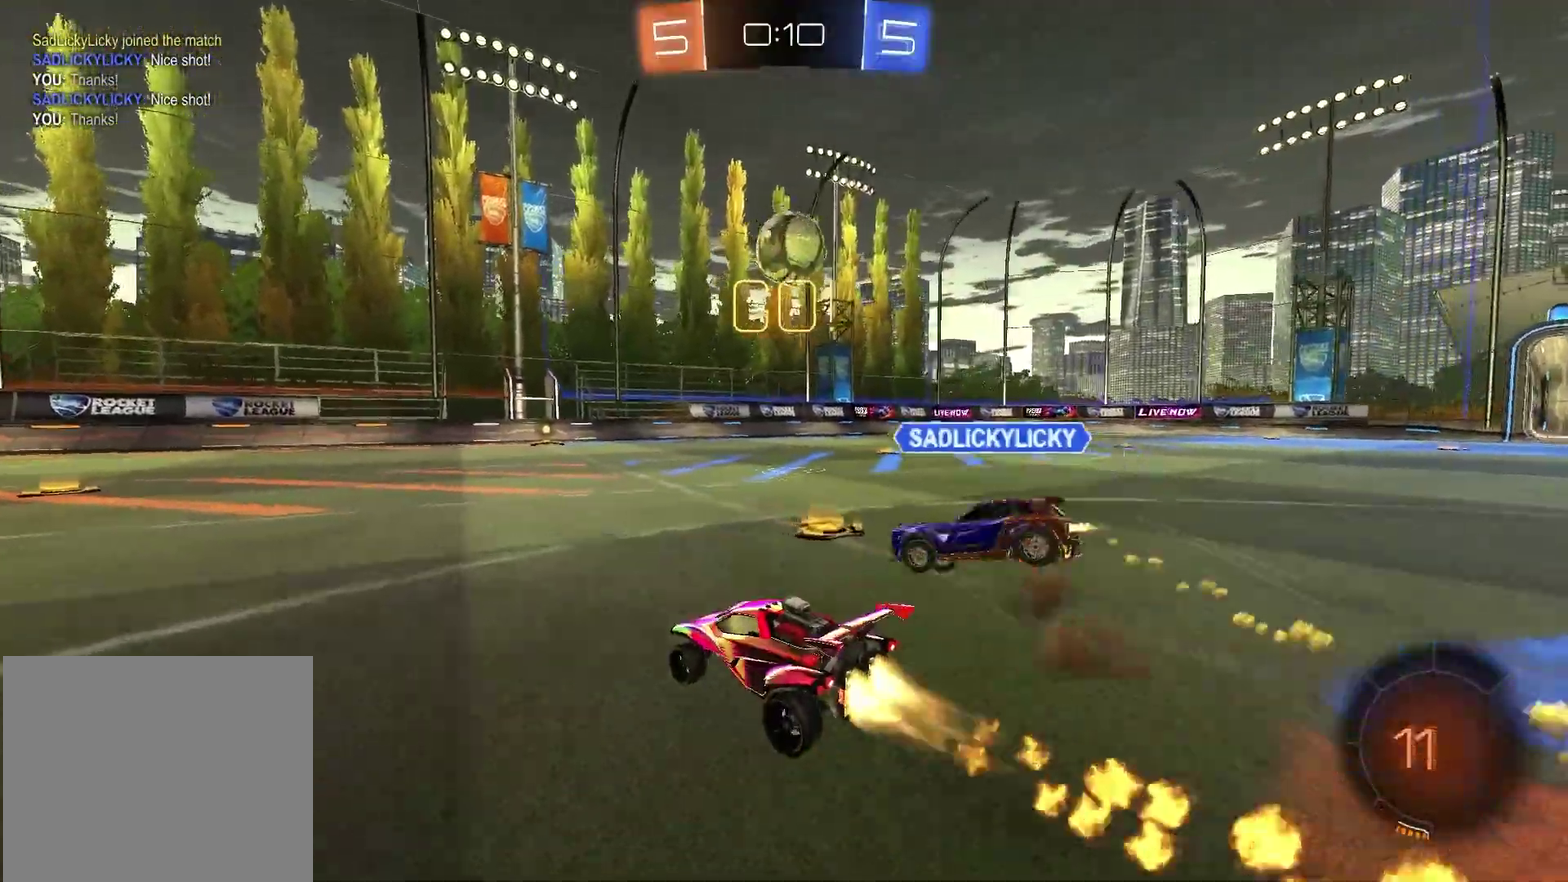
{"dt_ms": 800, "buttons": ["SQUARE"], "left_stick": "center", "right_stick": "center", "events": [[33, "CROSS", "down"], [83, "left_stick", "down-left"], [183, "left_stick", "down-right"], [300, "CROSS", "up"], [300, "left_stick", "up-right"], [350, "R1", "up"], [400, "SQUARE", "down"], [500, "R2", "up"], [517, "left_stick", "center"], [567, "left_stick", "right"], [783, "left_stick", "center"]]}
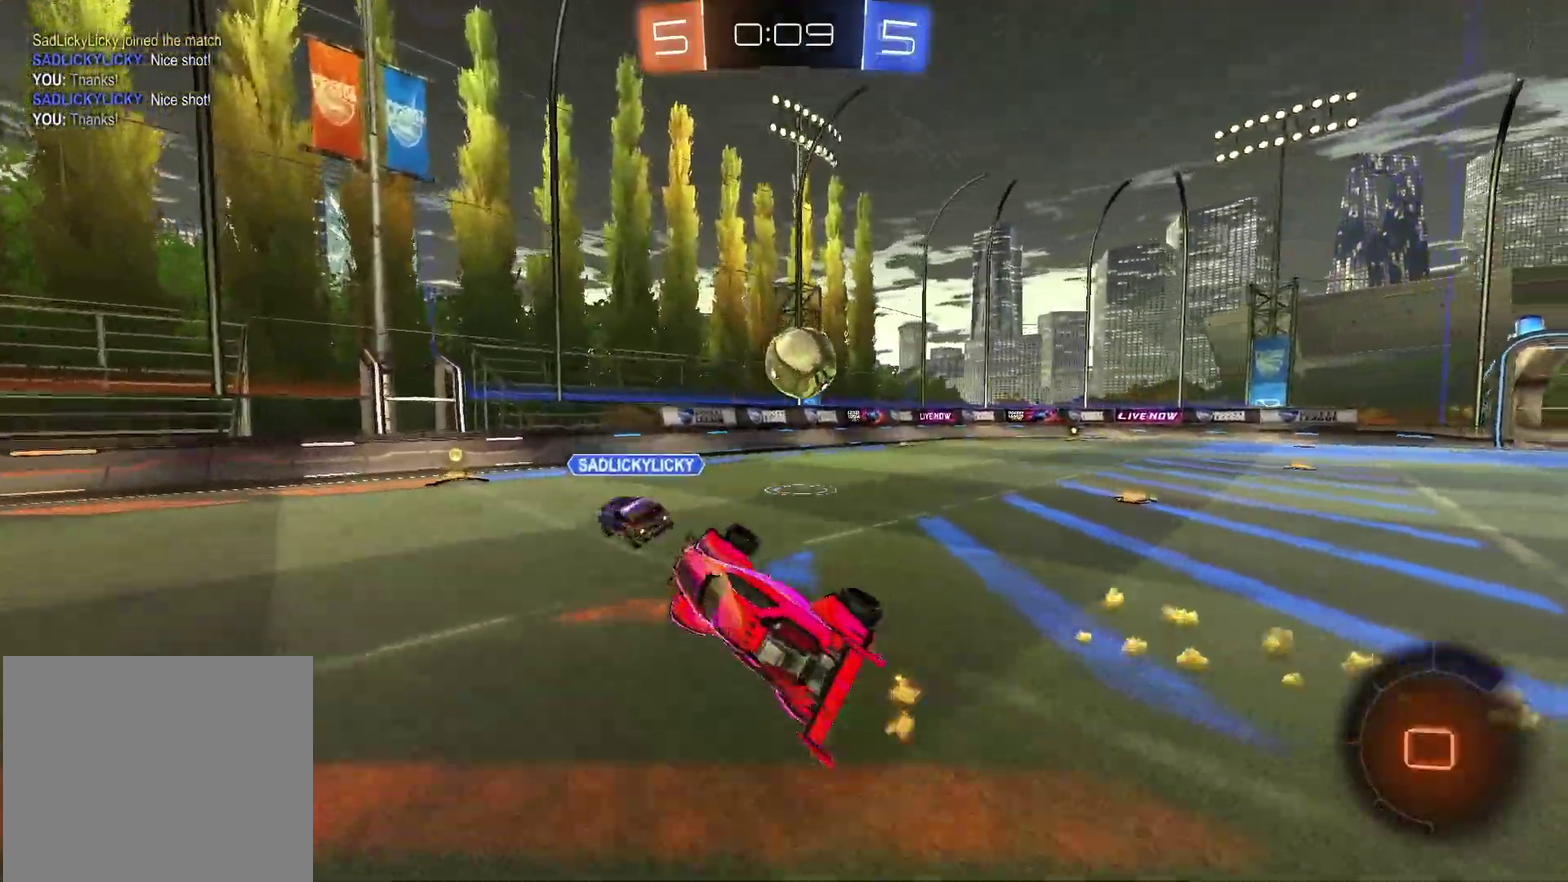
{"dt_ms": 300, "buttons": [], "left_stick": "left", "right_stick": "center", "events": [[17, "SQUARE", "up"], [200, "left_stick", "left"]]}
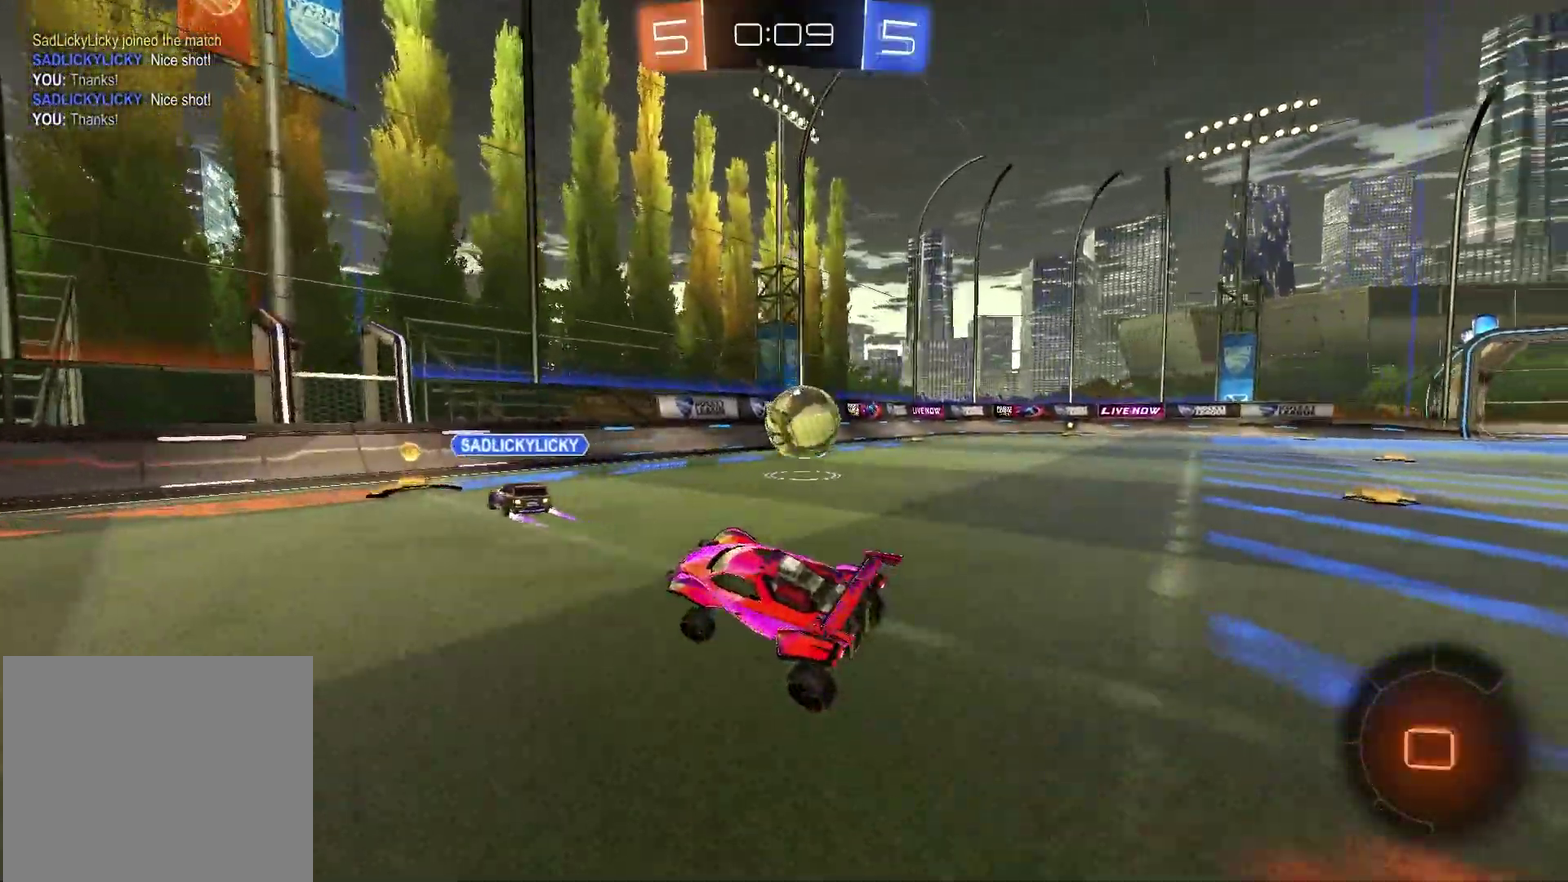
{"dt_ms": 700, "buttons": ["R2"], "left_stick": "right", "right_stick": "center", "events": [[200, "left_stick", "down"], [250, "L1", "down"], [283, "left_stick", "right"], [450, "L1", "up"], [683, "R2", "down"]]}
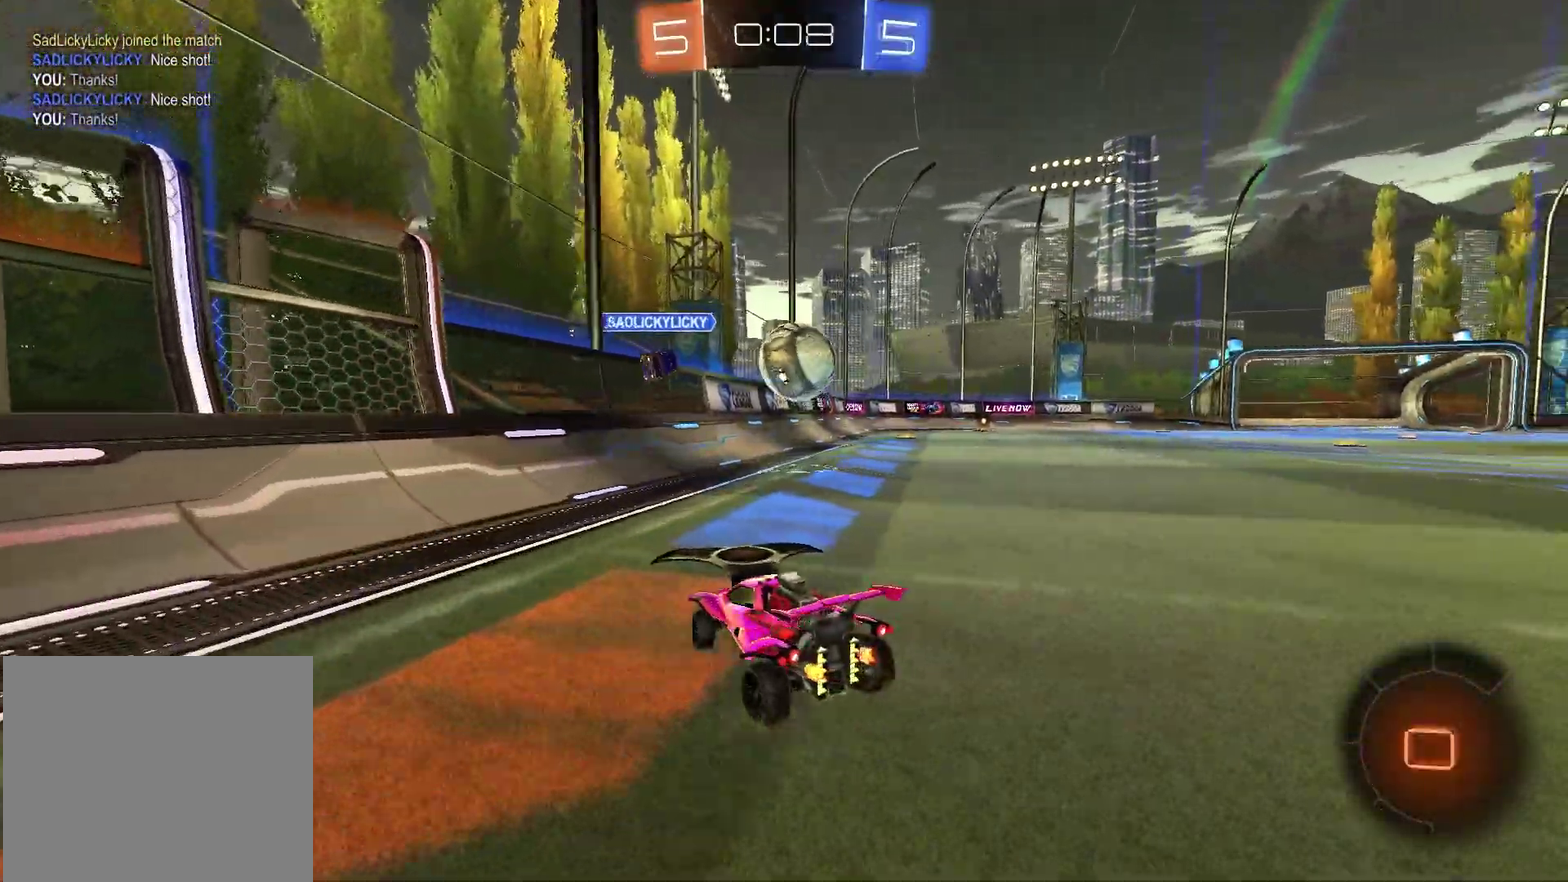
{"dt_ms": 300, "buttons": ["R2"], "left_stick": "center", "right_stick": "center", "events": [[300, "left_stick", "center"]]}
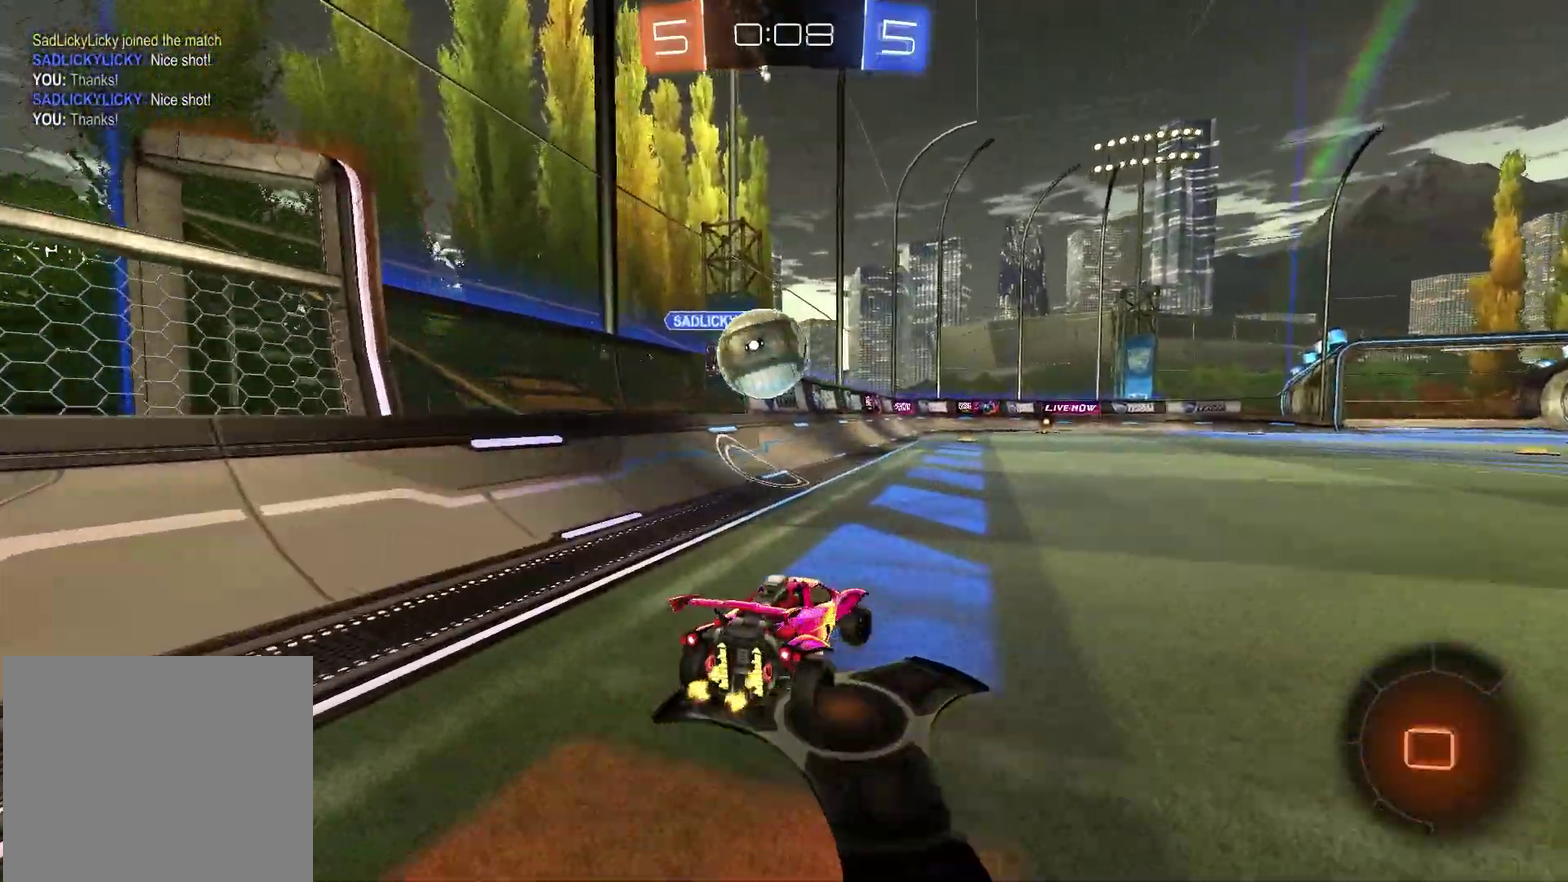
{"dt_ms": 600, "buttons": ["R2"], "left_stick": "down-left", "right_stick": "center", "events": [[67, "left_stick", "left"], [317, "R2", "up"], [467, "R2", "down"], [600, "left_stick", "down-left"]]}
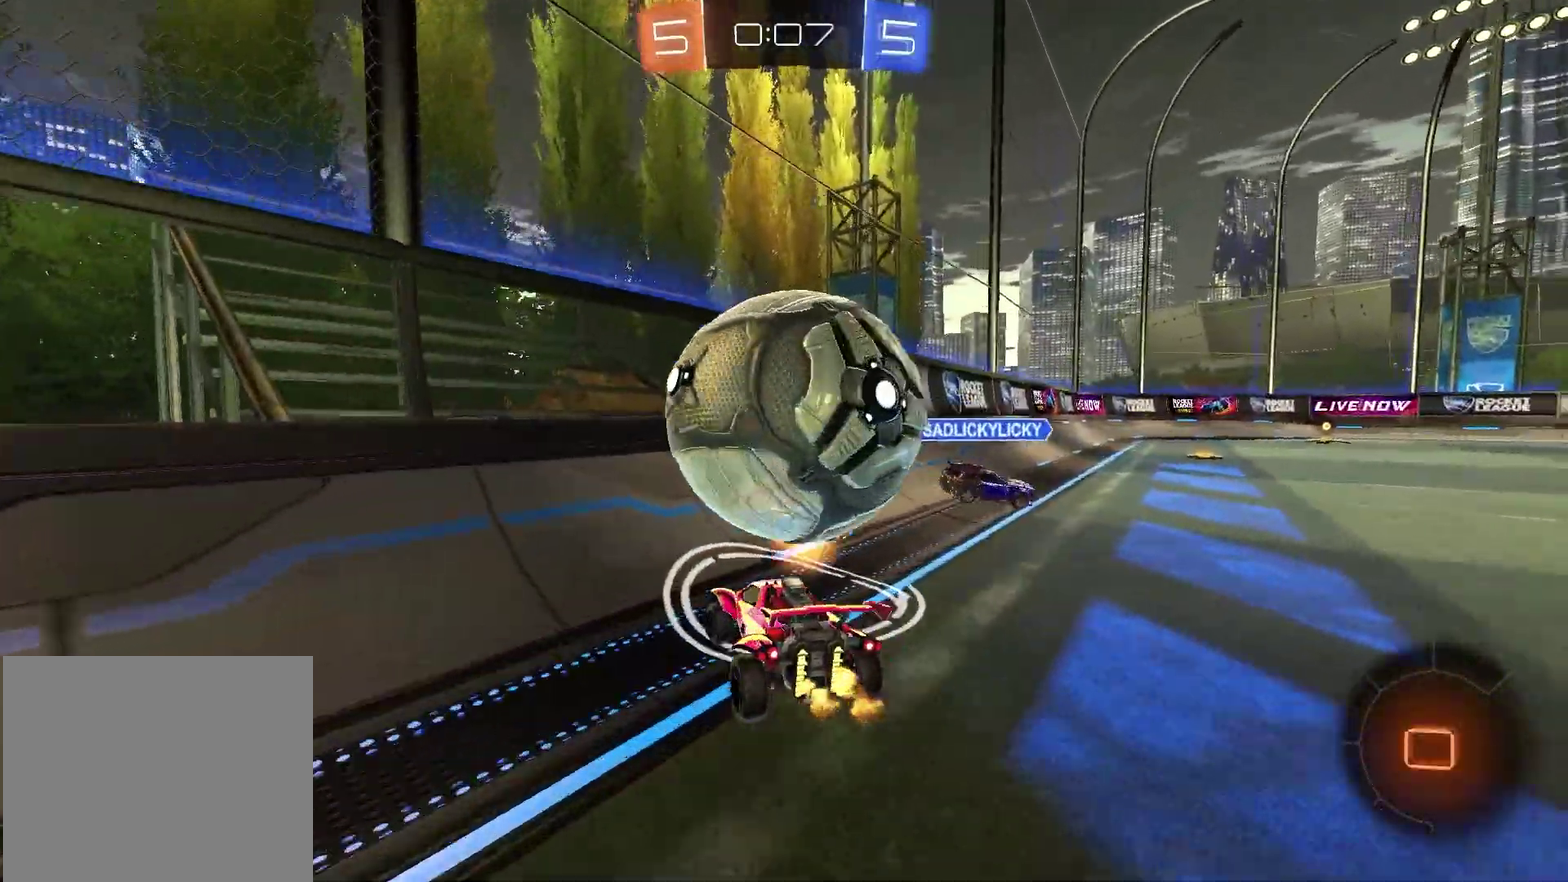
{"dt_ms": 400, "buttons": ["L1"], "left_stick": "right", "right_stick": "center", "events": [[117, "left_stick", "center"], [167, "left_stick", "right"], [383, "L1", "down"], [383, "R2", "up"]]}
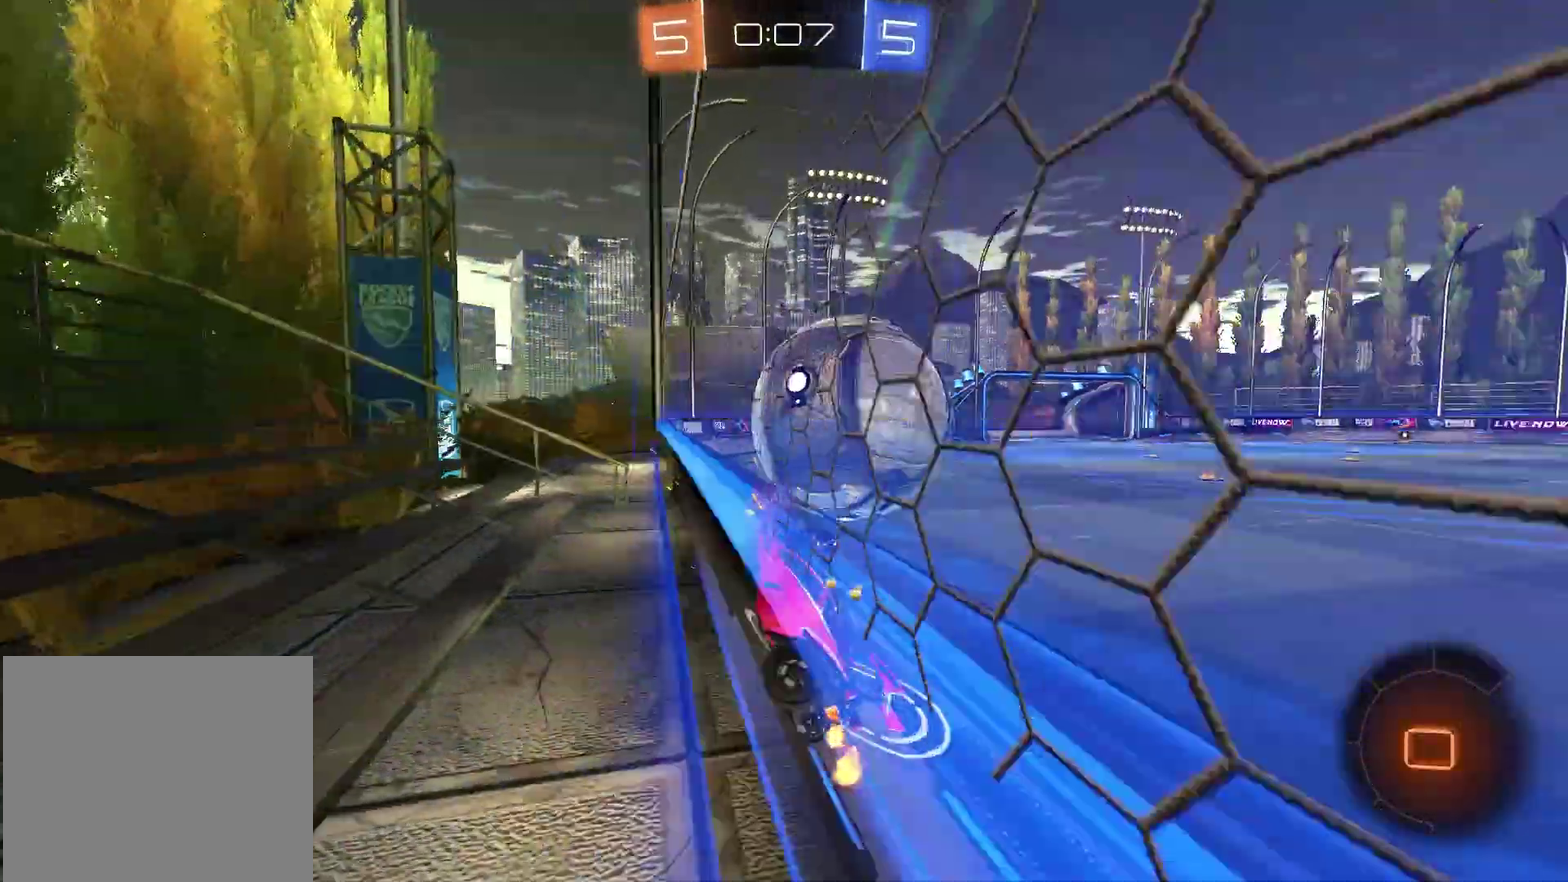
{"dt_ms": 500, "buttons": ["R2"], "left_stick": "center", "right_stick": "center", "events": [[133, "L1", "up"], [133, "R2", "down"], [300, "left_stick", "center"]]}
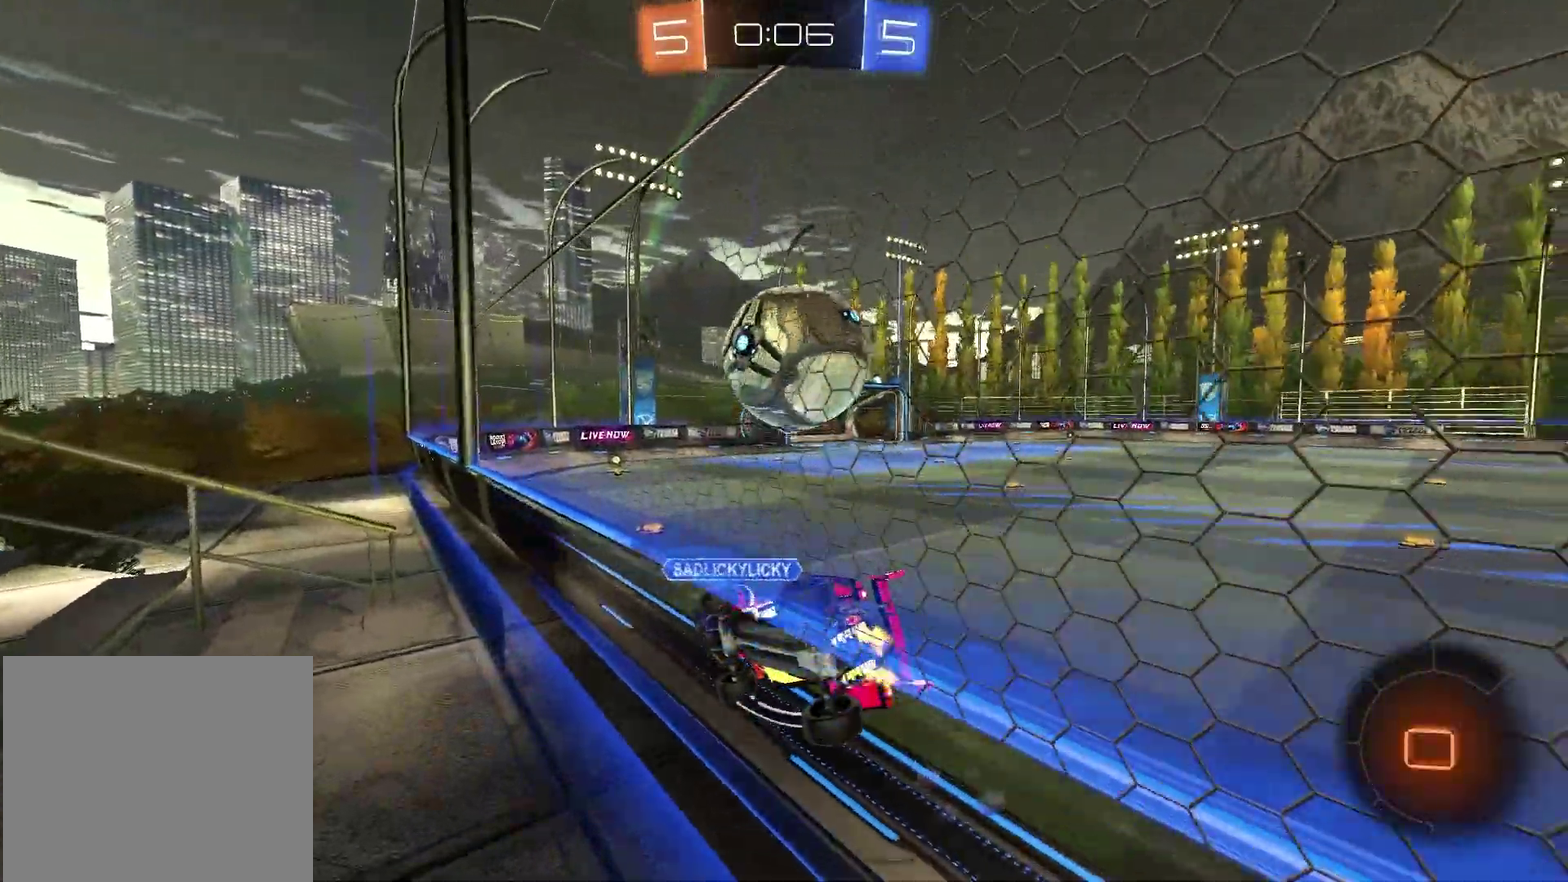
{"dt_ms": 500, "buttons": [], "left_stick": "center", "right_stick": "center", "events": [[67, "CROSS", "down"], [100, "left_stick", "up-right"], [133, "L1", "down"], [183, "R2", "up"], [267, "CROSS", "up"], [367, "L1", "up"], [433, "left_stick", "center"]]}
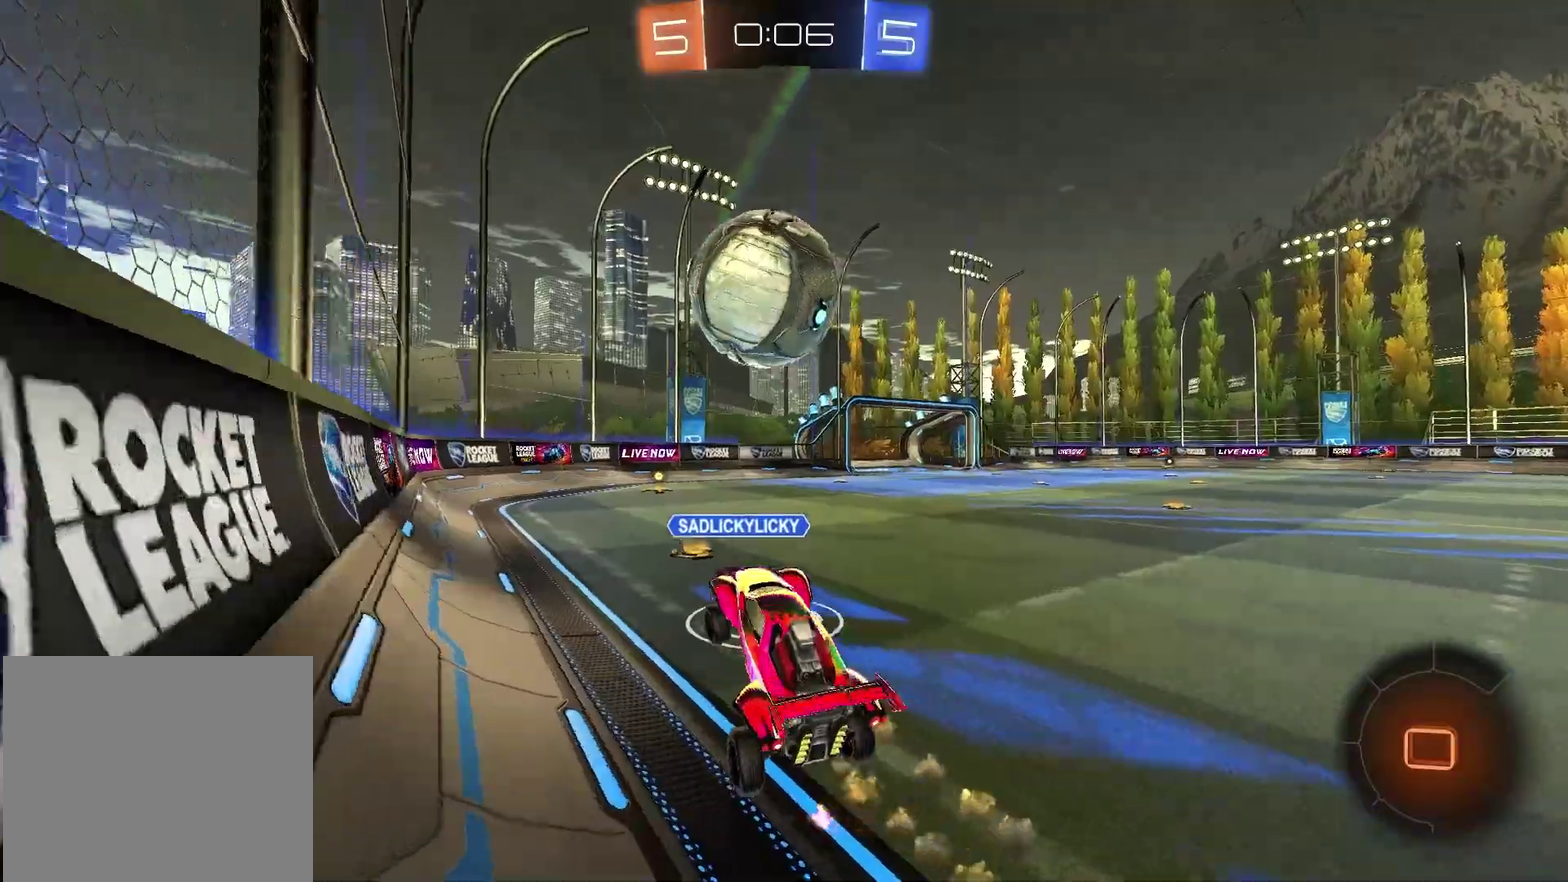
{"dt_ms": 300, "buttons": ["TRIANGLE", "R2"], "left_stick": "center", "right_stick": "center", "events": [[17, "R2", "down"], [33, "left_stick", "up"], [117, "CROSS", "down"], [250, "CROSS", "up"], [283, "left_stick", "center"], [300, "TRIANGLE", "down"]]}
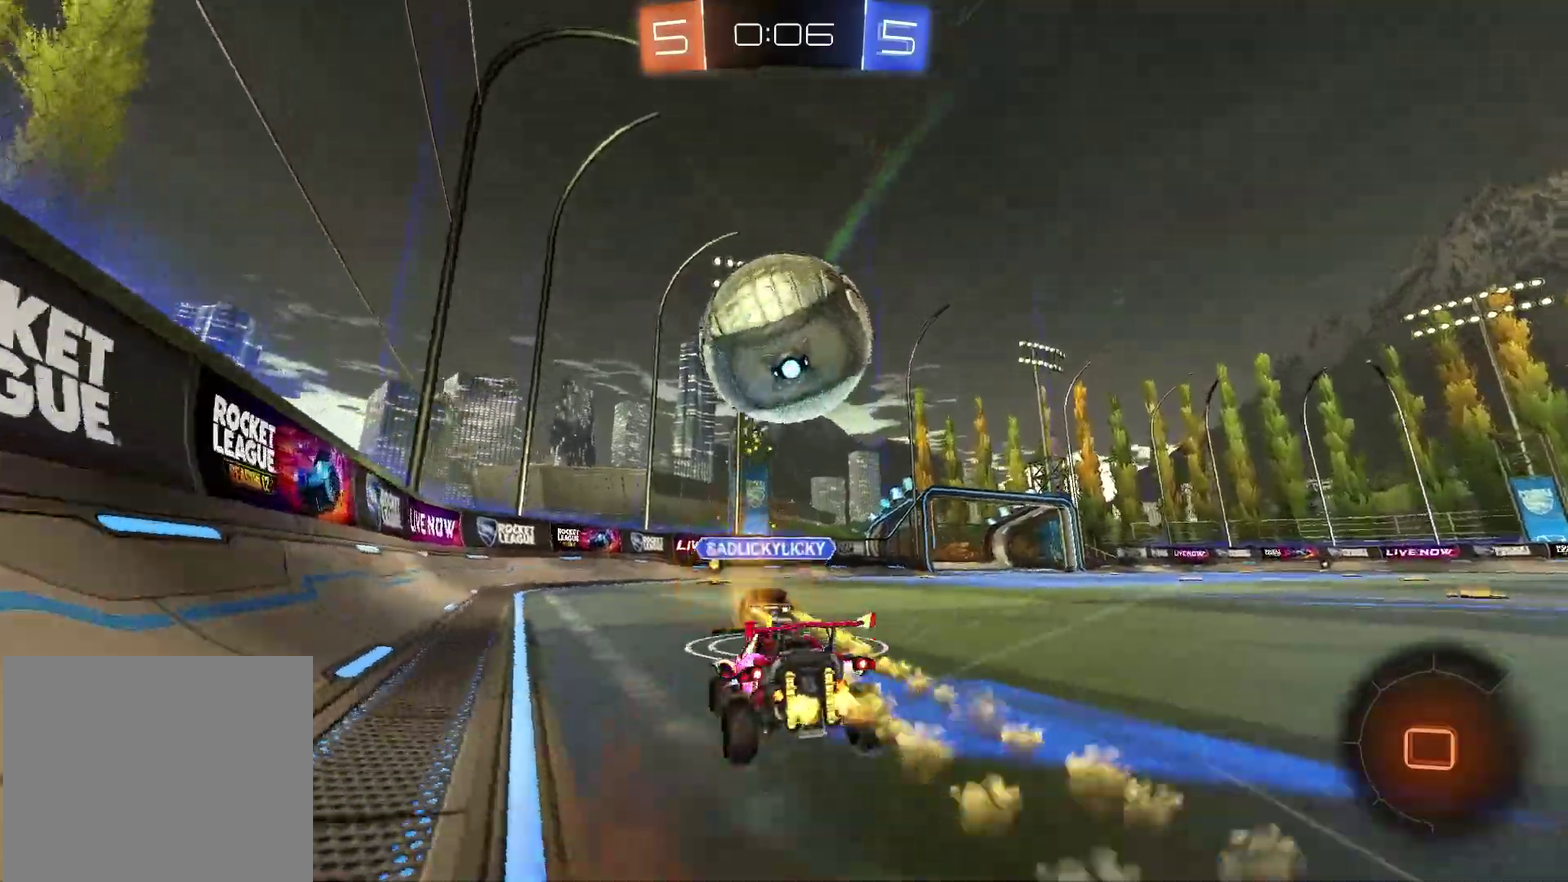
{"dt_ms": 900, "buttons": ["R2"], "left_stick": "center", "right_stick": "center", "events": [[50, "TRIANGLE", "up"], [183, "left_stick", "right"], [200, "L1", "down"], [250, "L1", "up"], [383, "left_stick", "center"], [517, "R2", "up"], [617, "left_stick", "right"], [683, "R2", "down"], [817, "left_stick", "center"]]}
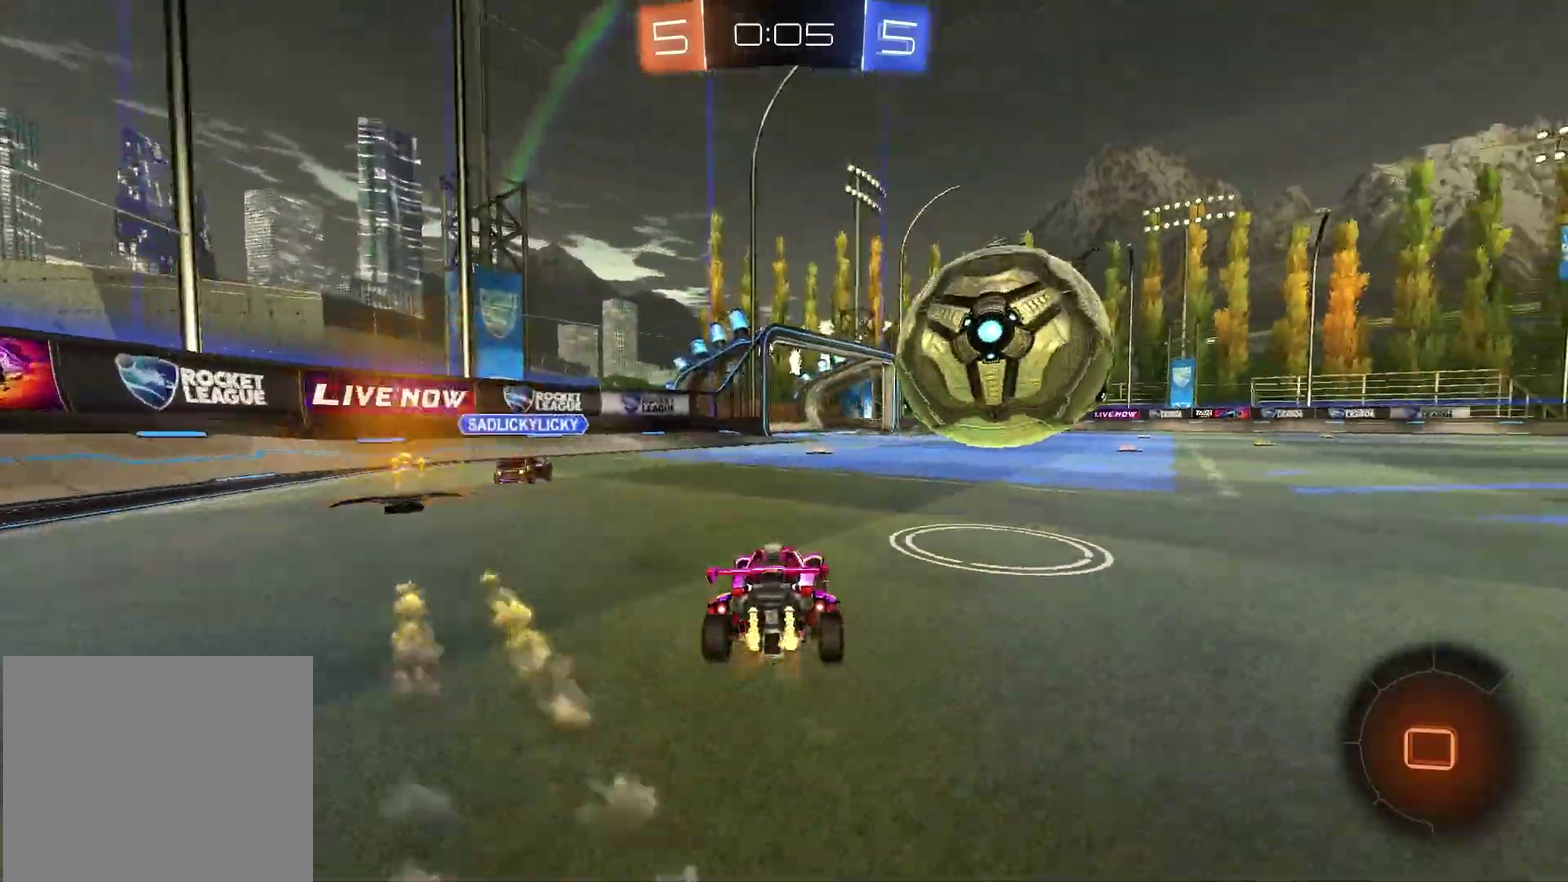
{"dt_ms": 300, "buttons": ["R1", "R2"], "left_stick": "right", "right_stick": "center", "events": [[133, "left_stick", "right"], [233, "R1", "down"]]}
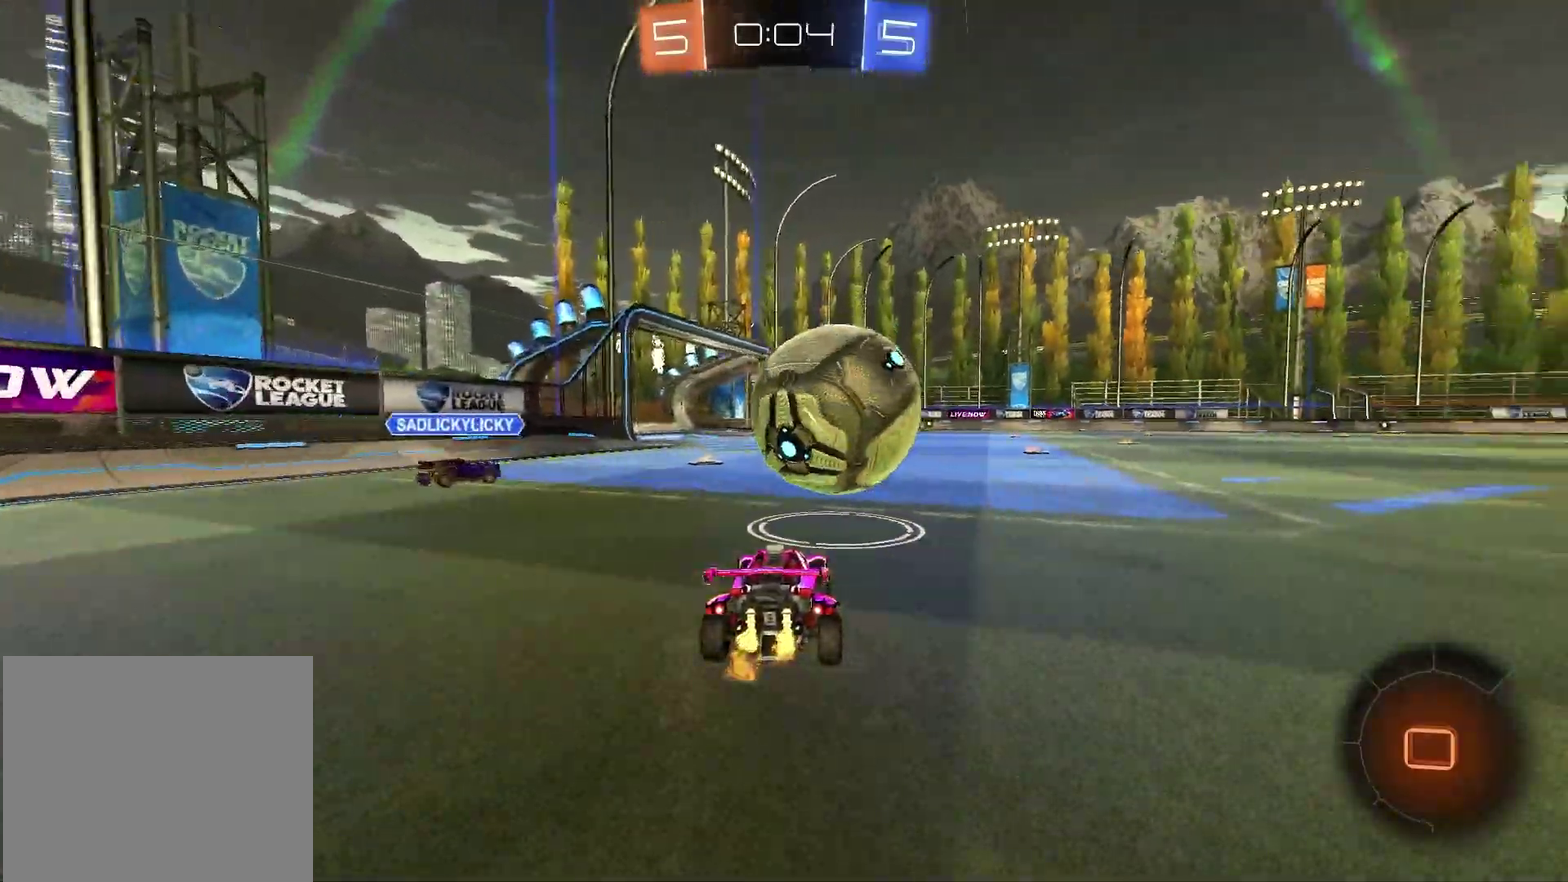
{"dt_ms": 600, "buttons": [], "left_stick": "down-right", "right_stick": "center", "events": [[17, "CROSS", "down"], [33, "left_stick", "up"], [133, "CROSS", "up"], [150, "left_stick", "up-left"], [183, "R1", "up"], [267, "CROSS", "down"], [350, "left_stick", "left"], [450, "left_stick", "down"], [483, "CROSS", "up"], [500, "R2", "up"], [533, "left_stick", "down-right"]]}
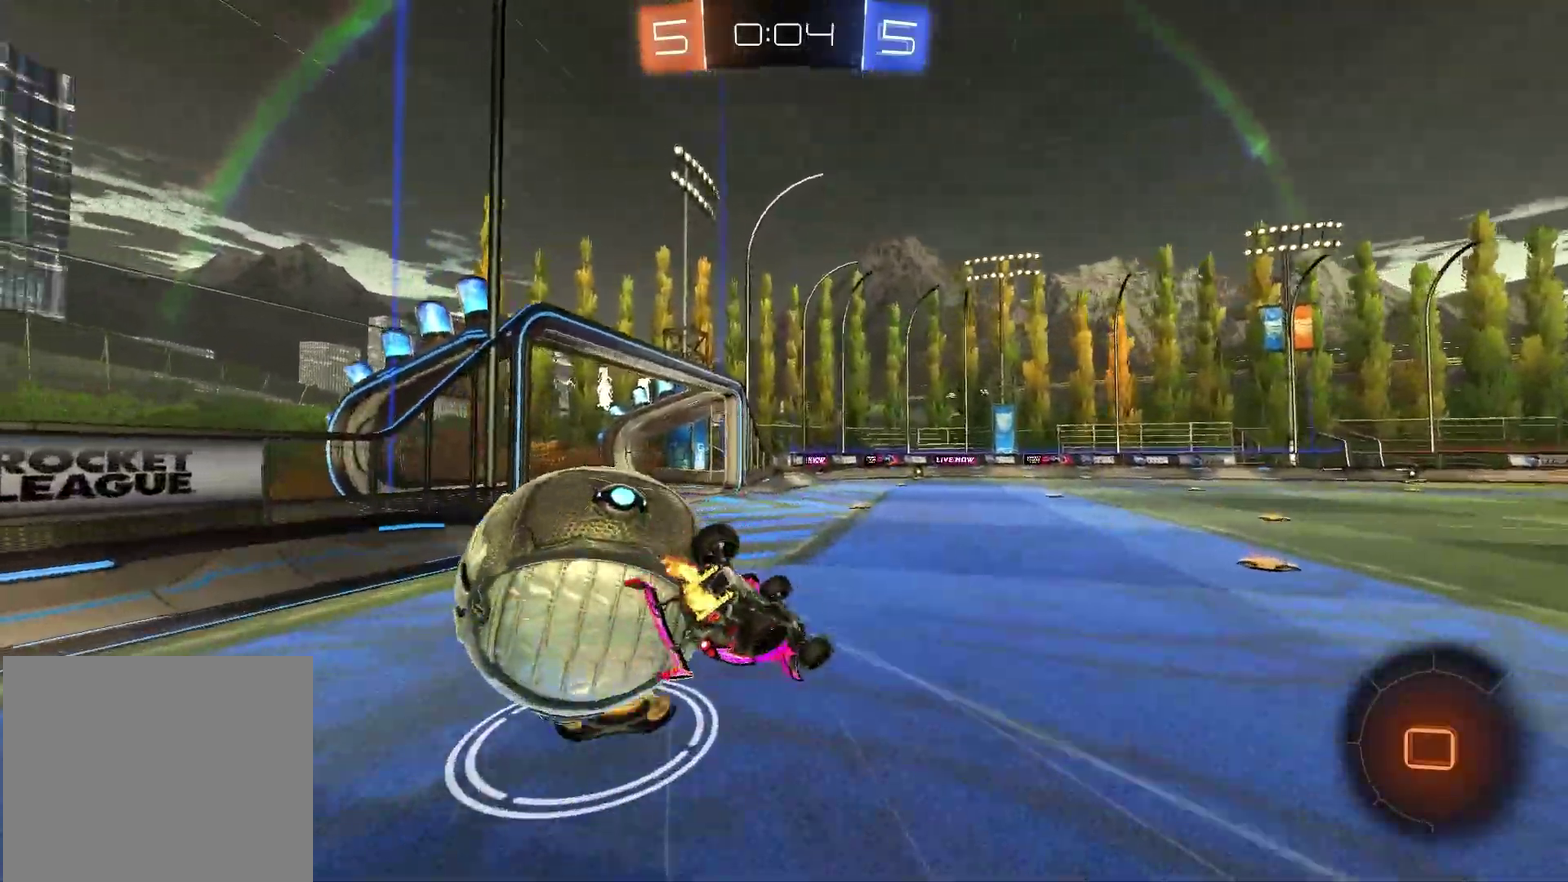
{"dt_ms": 400, "buttons": ["L1", "R2"], "left_stick": "left", "right_stick": "center", "events": [[17, "left_stick", "right"], [100, "left_stick", "up-right"], [117, "R1", "down"], [150, "R2", "down"], [150, "left_stick", "center"], [200, "TRIANGLE", "down"], [300, "L1", "down"], [300, "TRIANGLE", "up"], [300, "left_stick", "left"], [350, "R1", "up"]]}
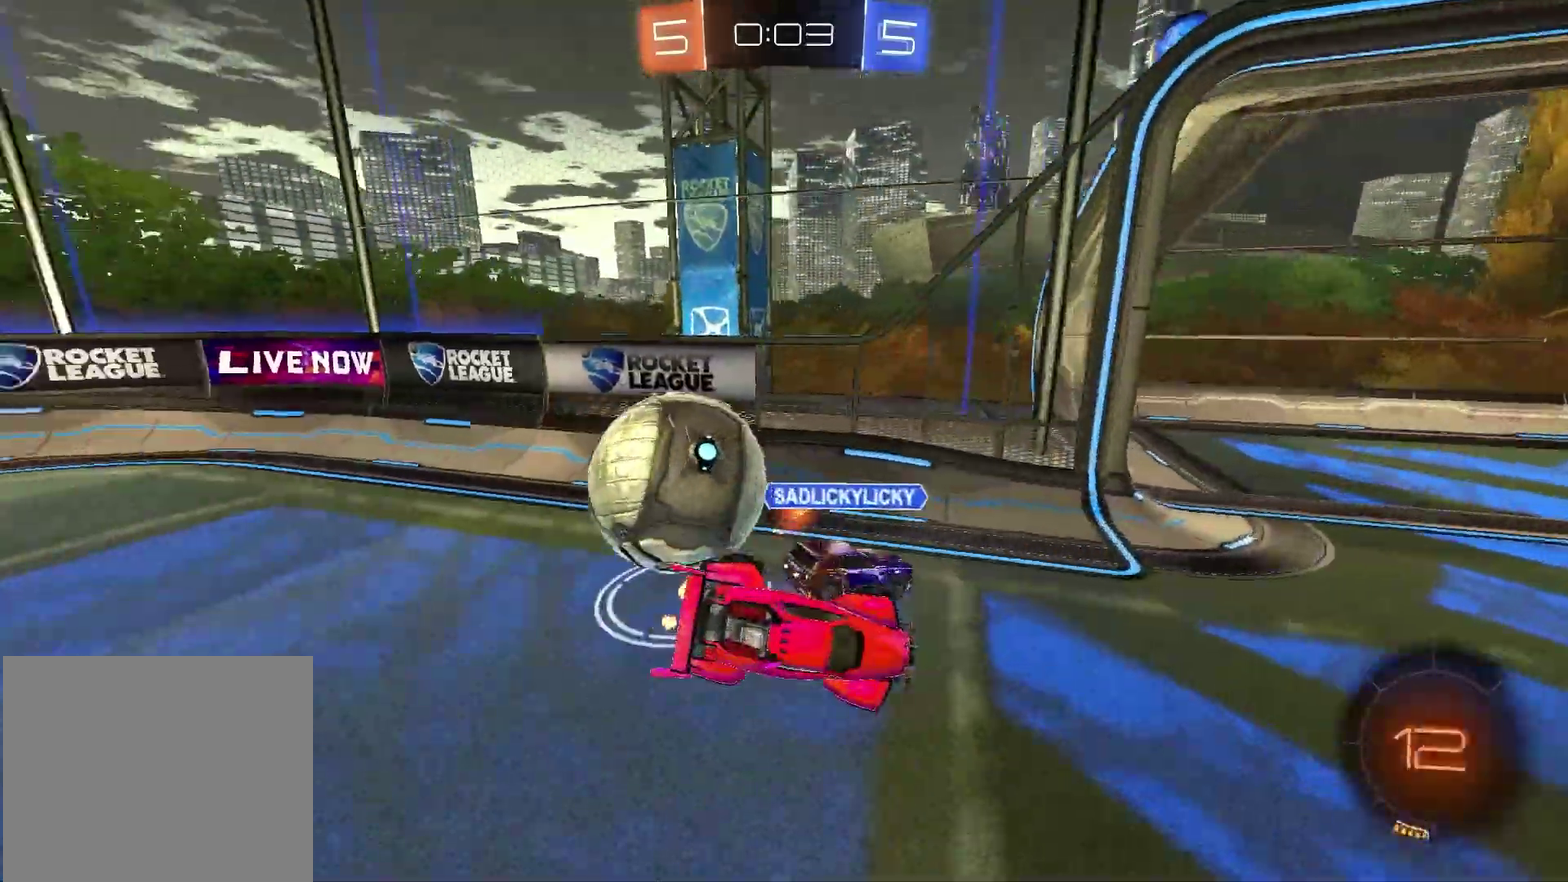
{"dt_ms": 500, "buttons": ["R1", "R2"], "left_stick": "center", "right_stick": "center", "events": [[17, "R2", "up"], [50, "L1", "up"], [50, "R1", "down"], [117, "left_stick", "center"], [167, "R1", "up"], [317, "R2", "down"], [400, "R1", "down"]]}
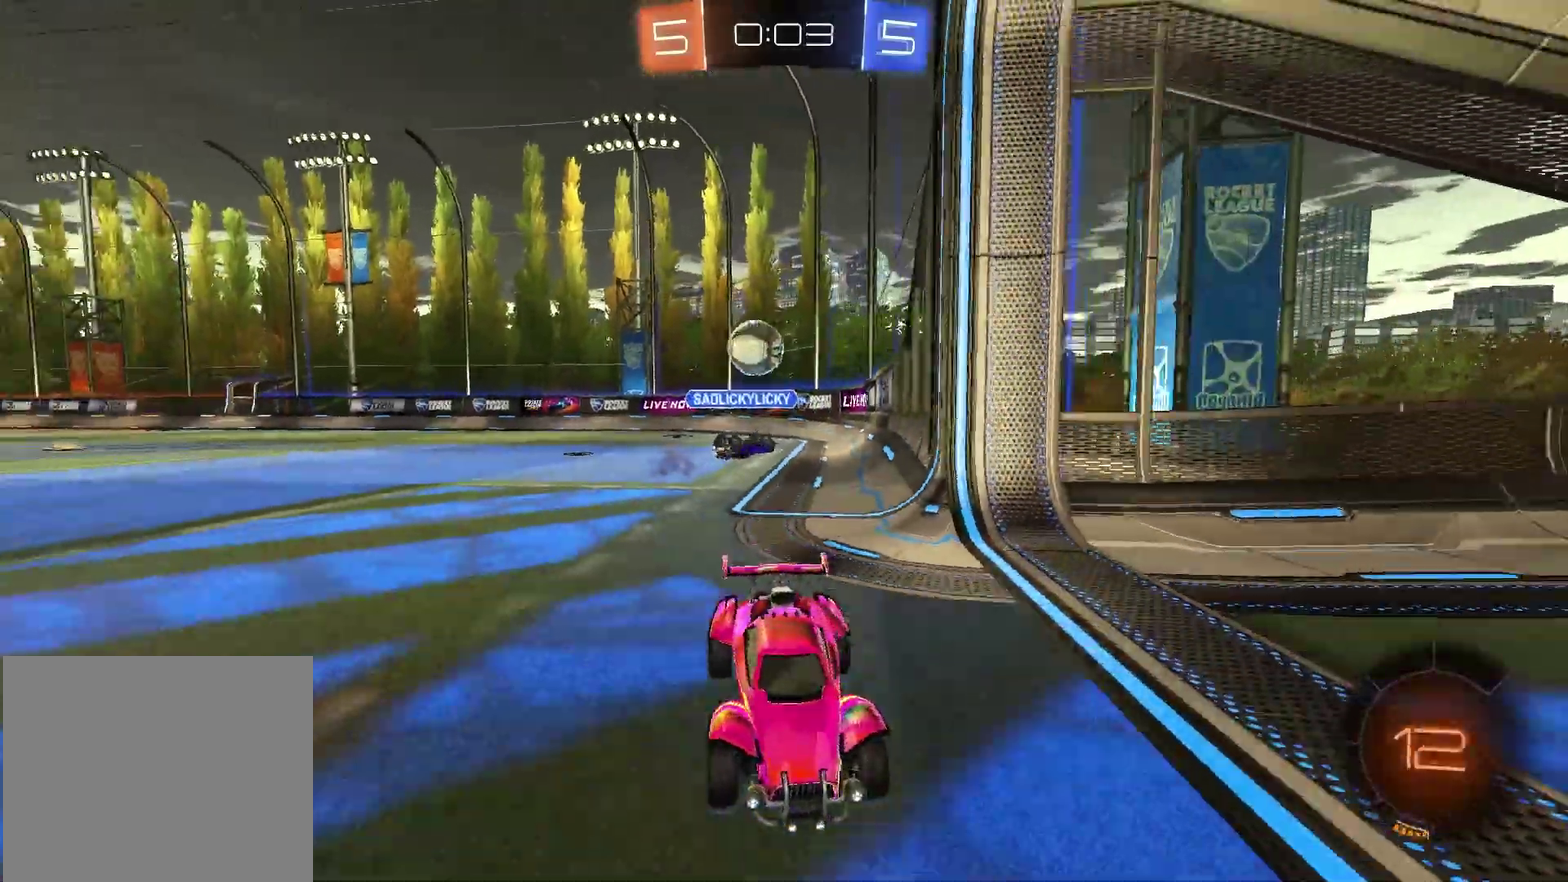
{"dt_ms": 500, "buttons": ["R2"], "left_stick": "right", "right_stick": "center", "events": [[67, "R1", "up"], [100, "left_stick", "right"], [117, "L1", "down"], [350, "L1", "up"]]}
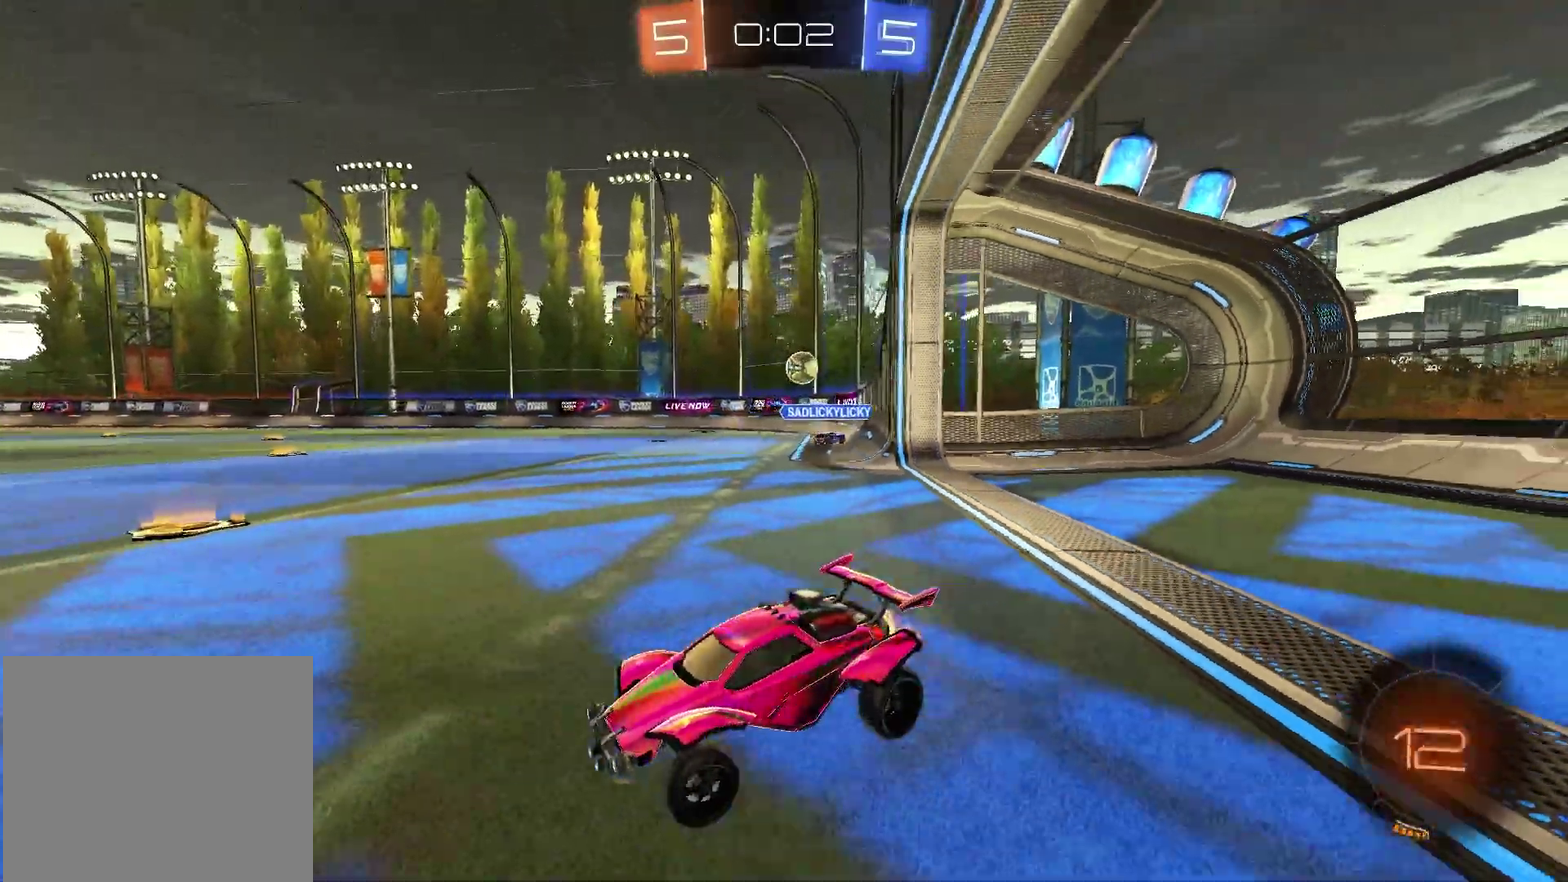
{"dt_ms": 300, "buttons": ["R1", "R2"], "left_stick": "right", "right_stick": "center", "events": [[17, "R1", "down"], [50, "R2", "up"], [67, "R1", "up"], [150, "R2", "down"], [200, "R1", "down"]]}
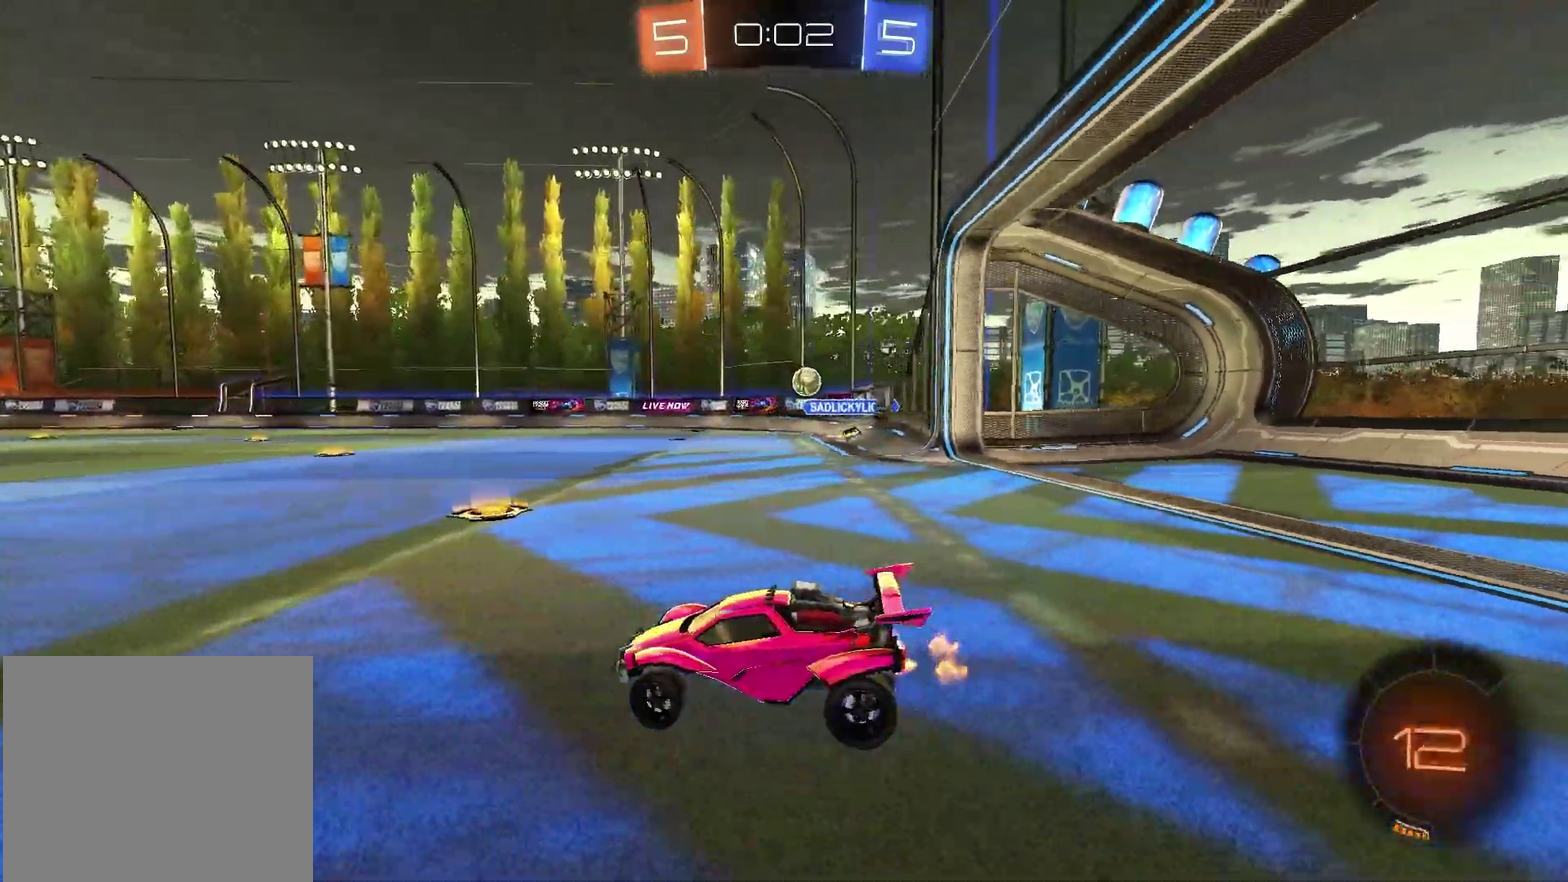
{"dt_ms": 900, "buttons": [], "left_stick": "down-right", "right_stick": "center", "events": [[100, "R1", "up"], [450, "CROSS", "down"], [450, "left_stick", "up"], [517, "CROSS", "up"], [533, "left_stick", "up-left"], [567, "CROSS", "down"], [667, "R1", "down"], [667, "left_stick", "down"], [717, "CROSS", "up"], [717, "R1", "up"], [717, "R2", "up"], [817, "left_stick", "down-right"]]}
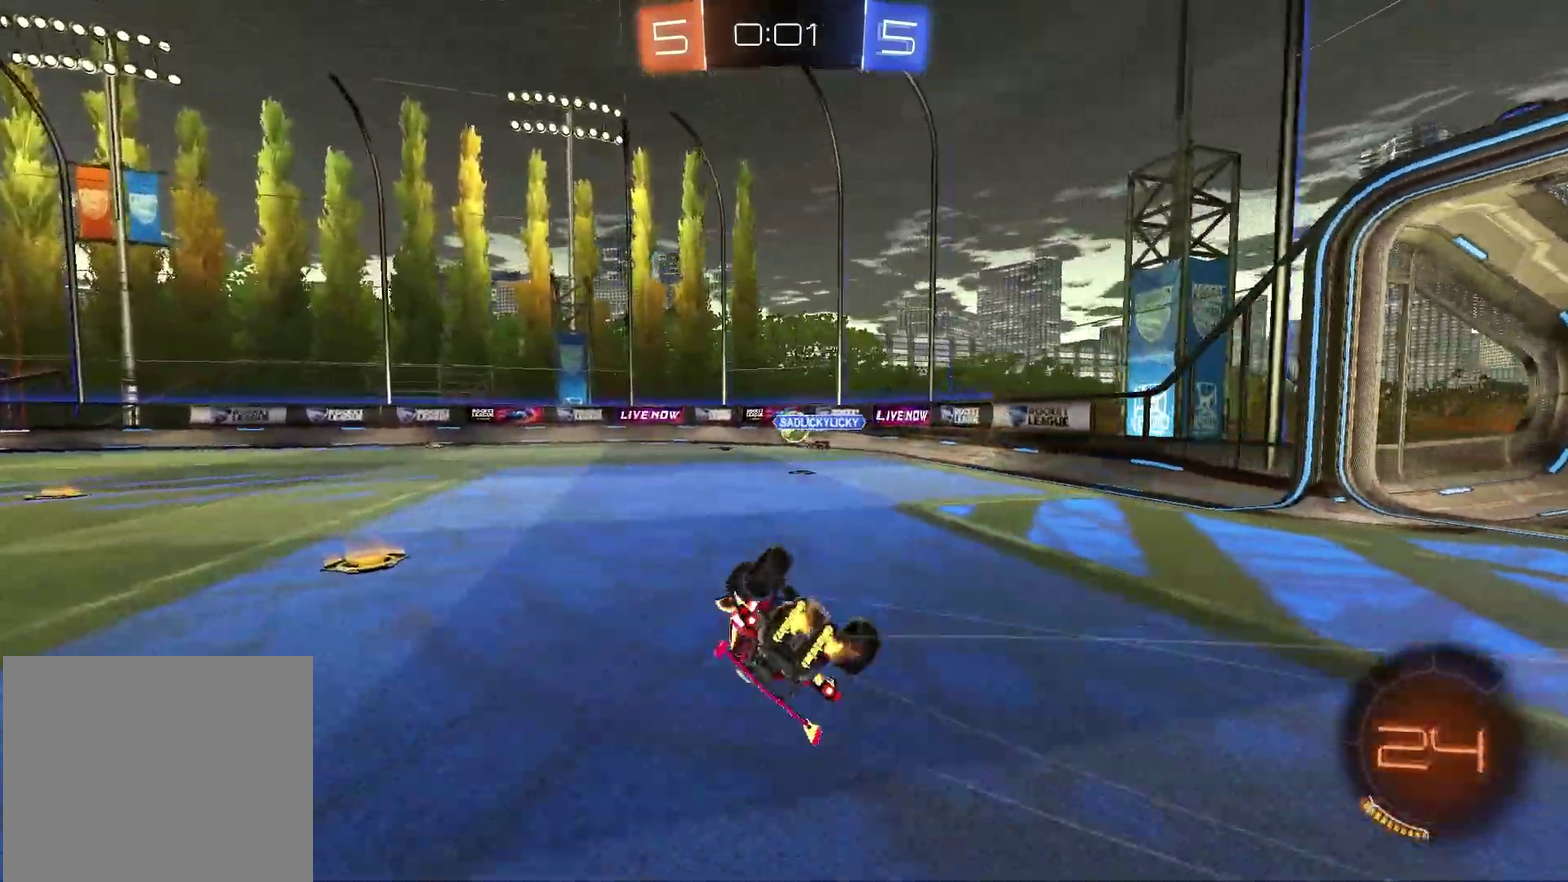
{"dt_ms": 300, "buttons": ["L1"], "left_stick": "left", "right_stick": "center", "events": [[17, "left_stick", "right"], [117, "left_stick", "center"], [200, "L1", "down"], [250, "left_stick", "left"]]}
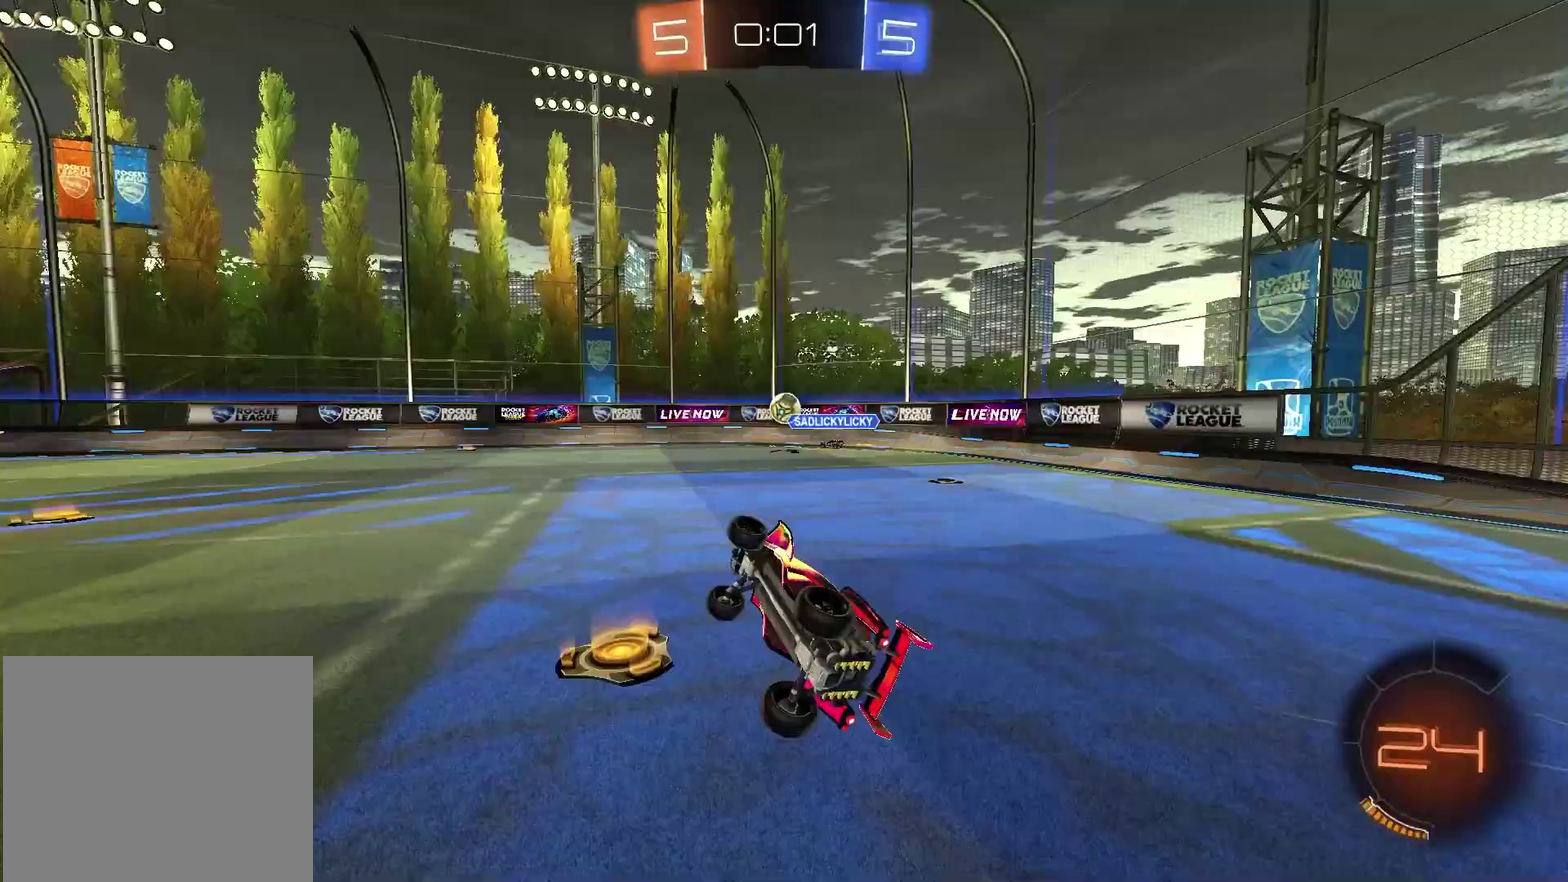
{"dt_ms": 500, "buttons": ["R2"], "left_stick": "center", "right_stick": "center", "events": [[83, "L1", "up"], [83, "R2", "down"], [150, "left_stick", "center"], [250, "left_stick", "left"], [417, "left_stick", "center"]]}